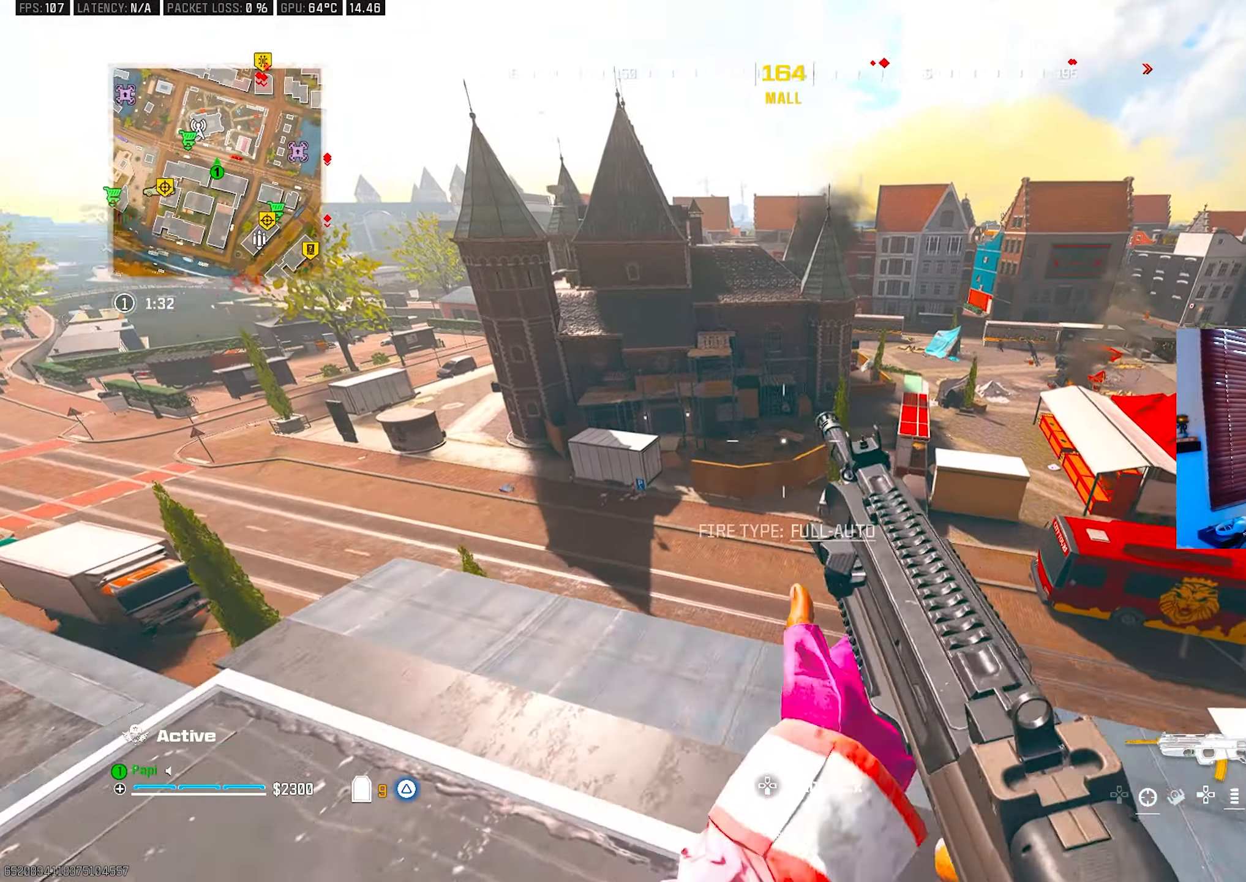
Gameplay with a controller (PlayStation layout); each line is a JSON object with the inputs held at the frame after it. "events" lists button and stick changes between this image and that frame as [ms after this image, input, new state], when the widget could be followed in between.
{"buttons": [], "left_stick": "down-right", "right_stick": "center", "events": [[33, "right_stick", "up-right"], [83, "left_stick", "down-right"], [167, "CIRCLE", "up"], [167, "right_stick", "center"], [183, "left_stick", "up-right"], [250, "L3", "down"], [267, "right_stick", "up"], [333, "right_stick", "center"], [367, "L3", "up"], [417, "left_stick", "down-right"]]}
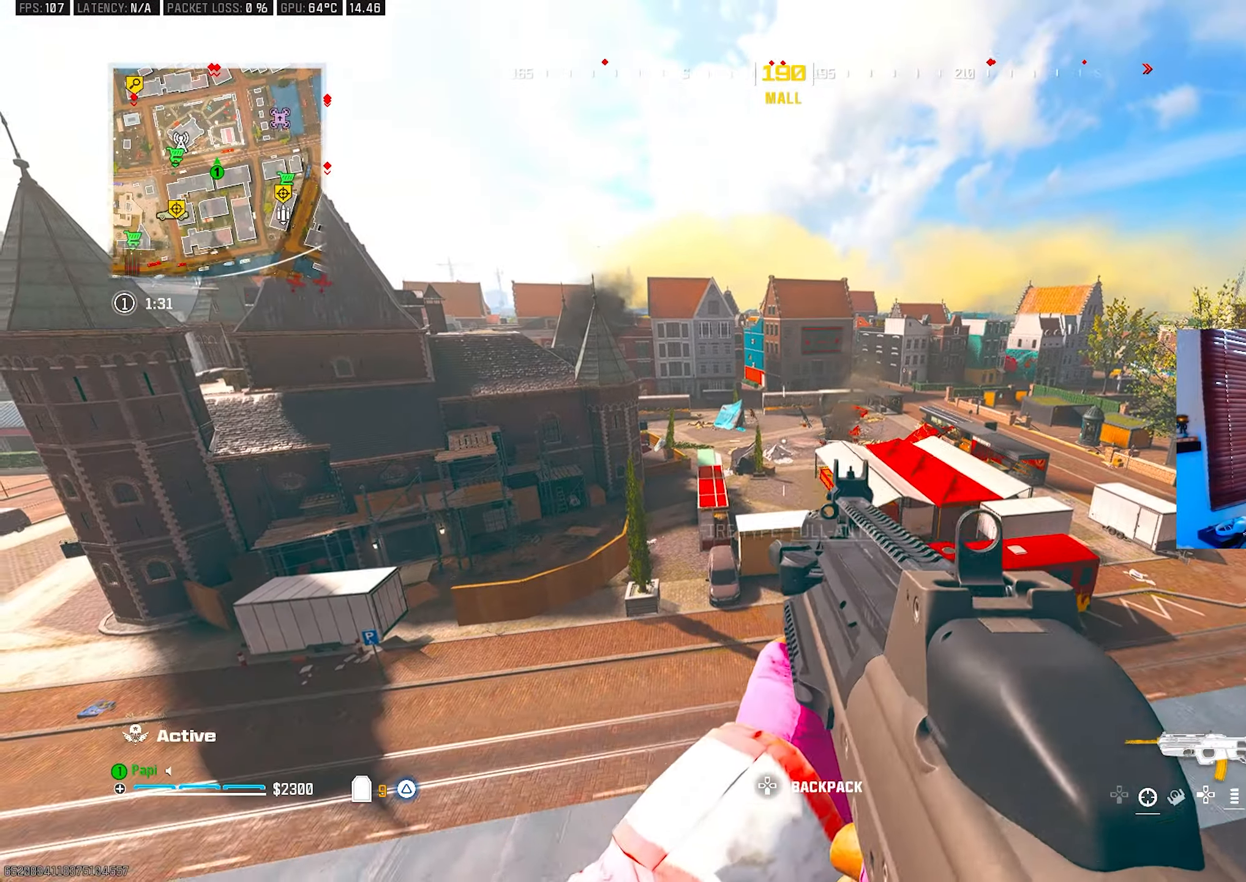
{"buttons": [], "left_stick": "up-left", "right_stick": "center", "events": [[33, "left_stick", "down-left"], [150, "left_stick", "up-left"], [150, "right_stick", "down-left"], [200, "left_stick", "up"], [250, "right_stick", "center"], [283, "L3", "down"], [383, "right_stick", "left"], [400, "CIRCLE", "down"], [400, "left_stick", "up-left"], [417, "L3", "up"], [433, "right_stick", "center"], [483, "CIRCLE", "up"]]}
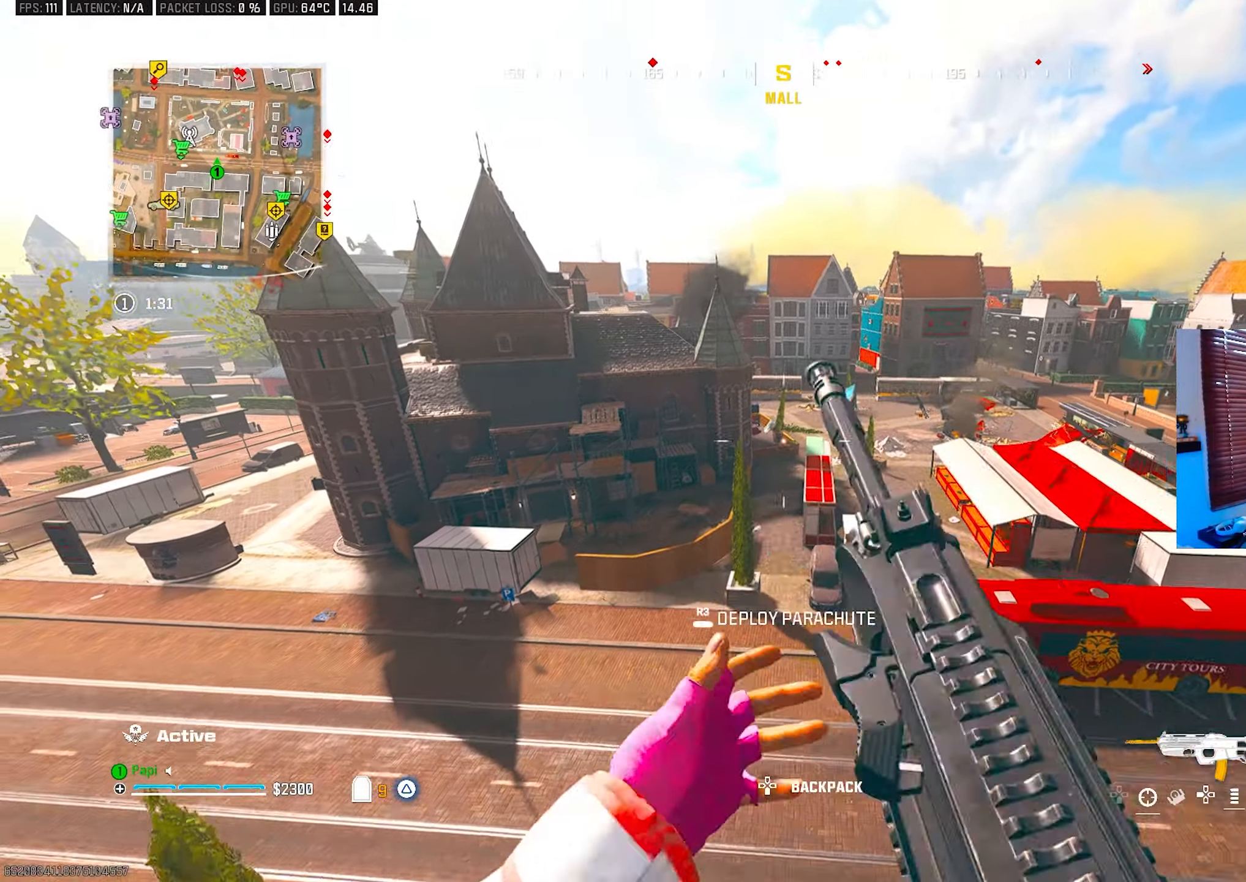
{"buttons": [], "left_stick": "up-left", "right_stick": "left", "events": [[33, "R3", "down"], [133, "R3", "up"], [183, "right_stick", "left"]]}
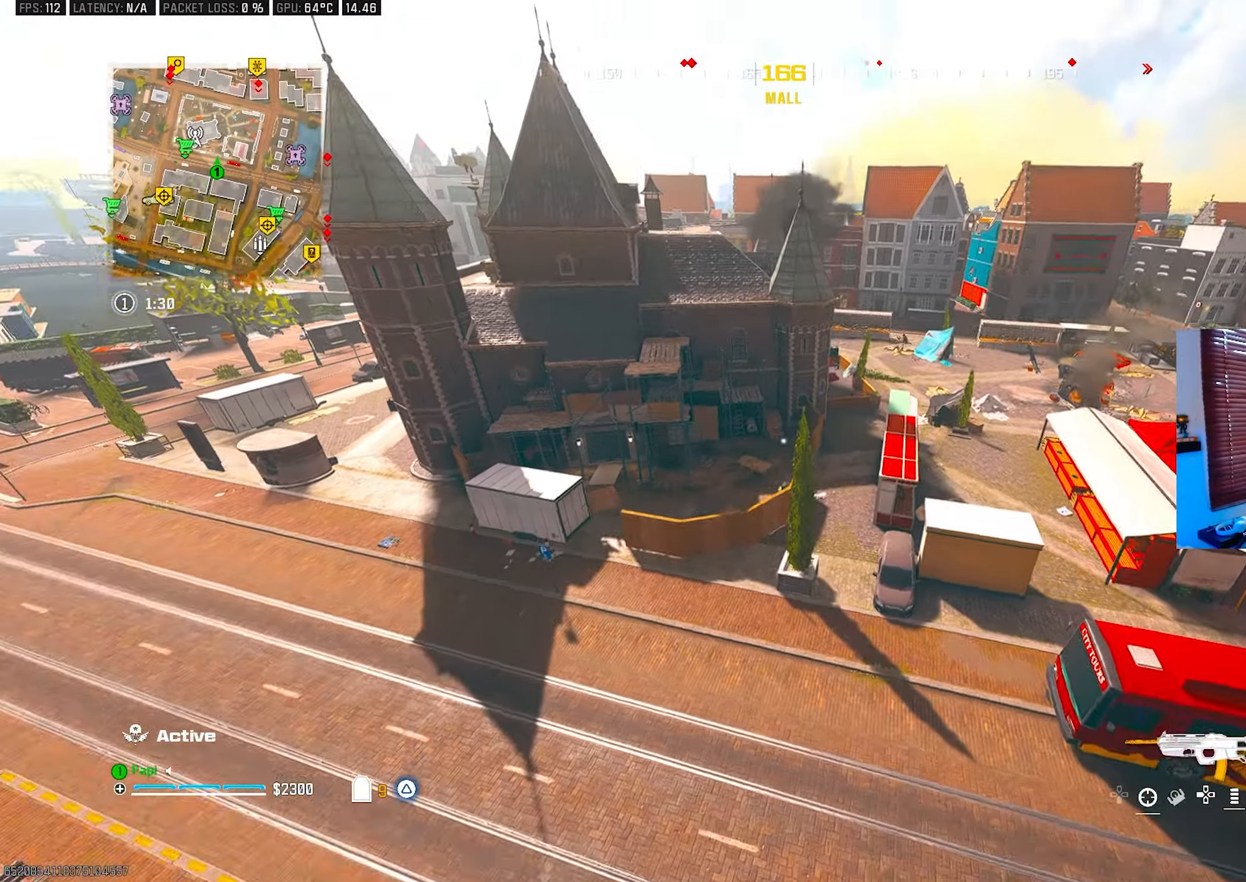
{"buttons": [], "left_stick": "up-left", "right_stick": "left", "events": []}
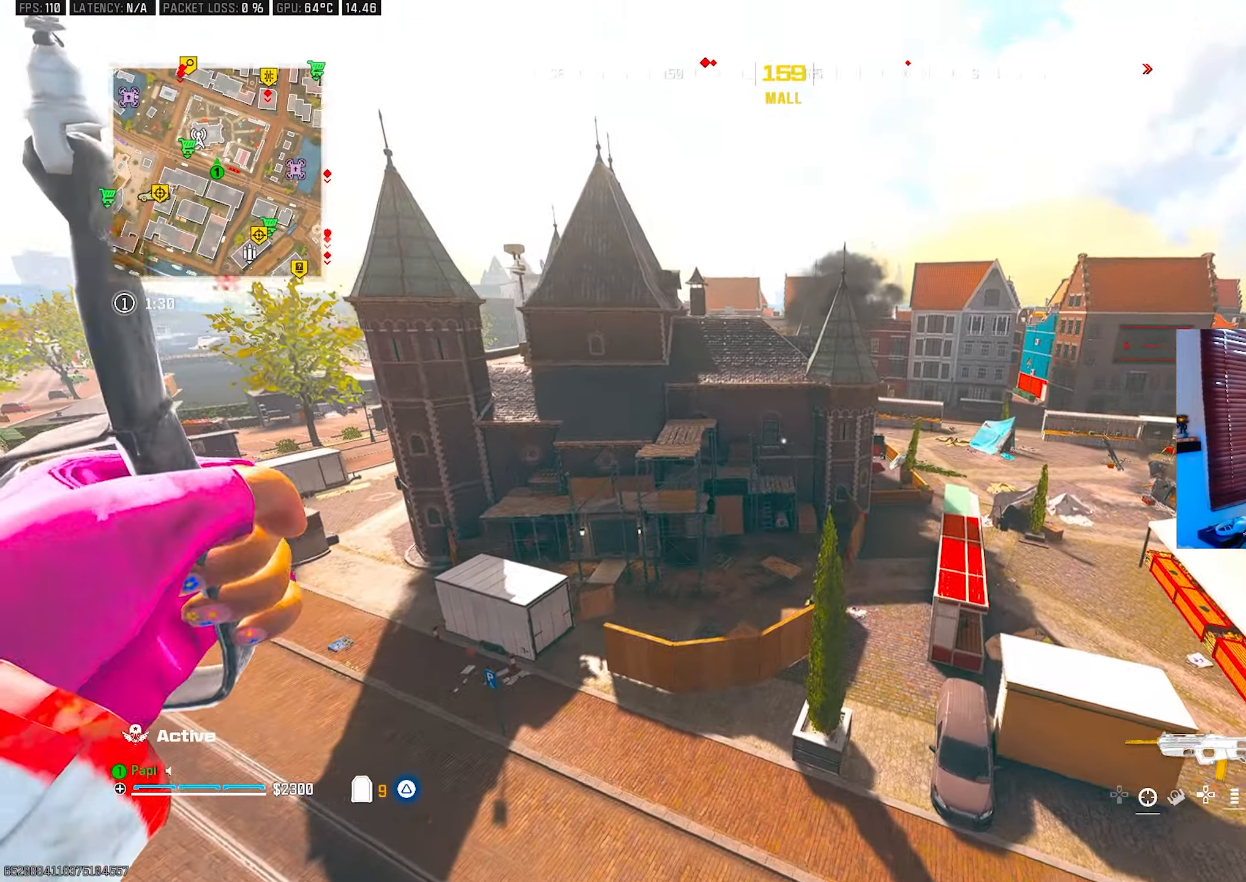
{"buttons": [], "left_stick": "up-left", "right_stick": "left", "events": []}
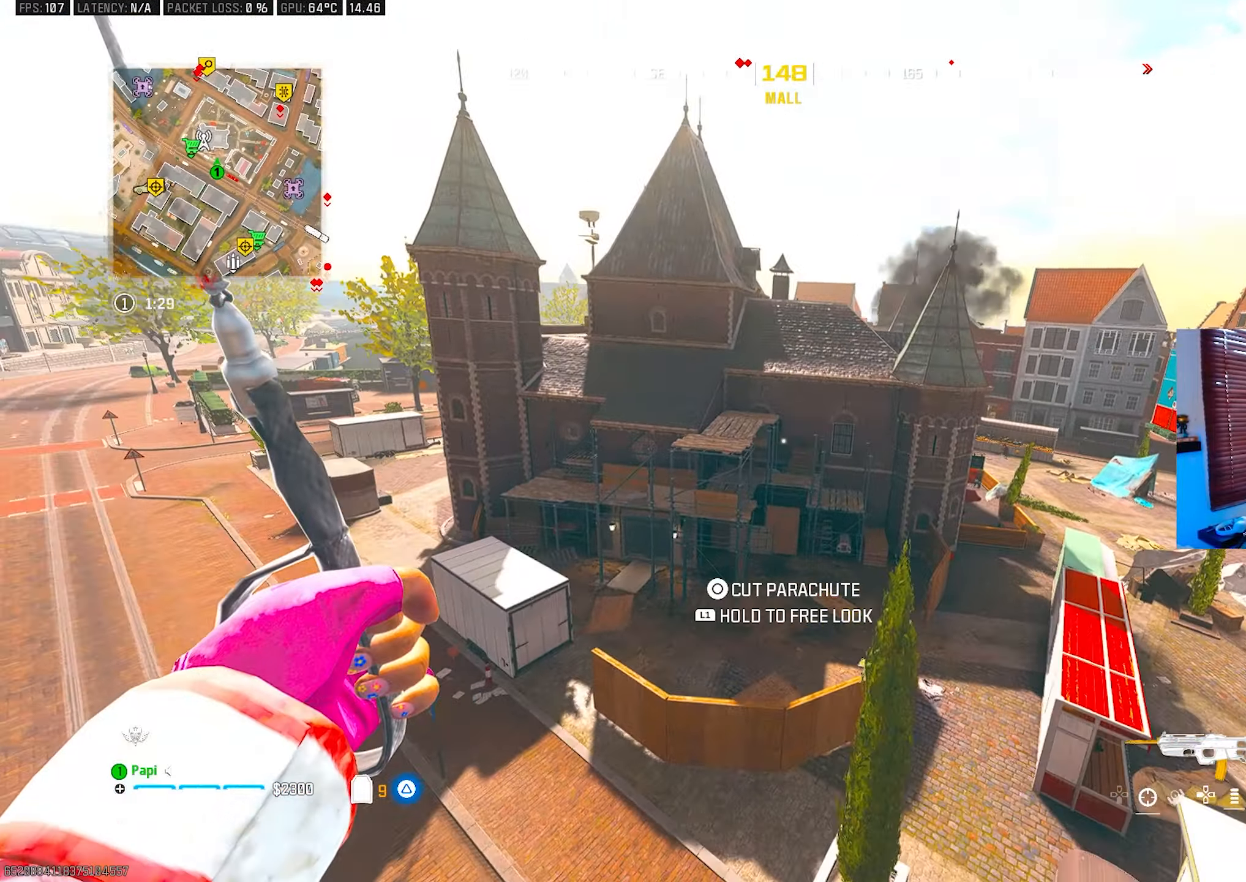
{"buttons": [], "left_stick": "up-left", "right_stick": "up-left", "events": [[283, "right_stick", "up-left"]]}
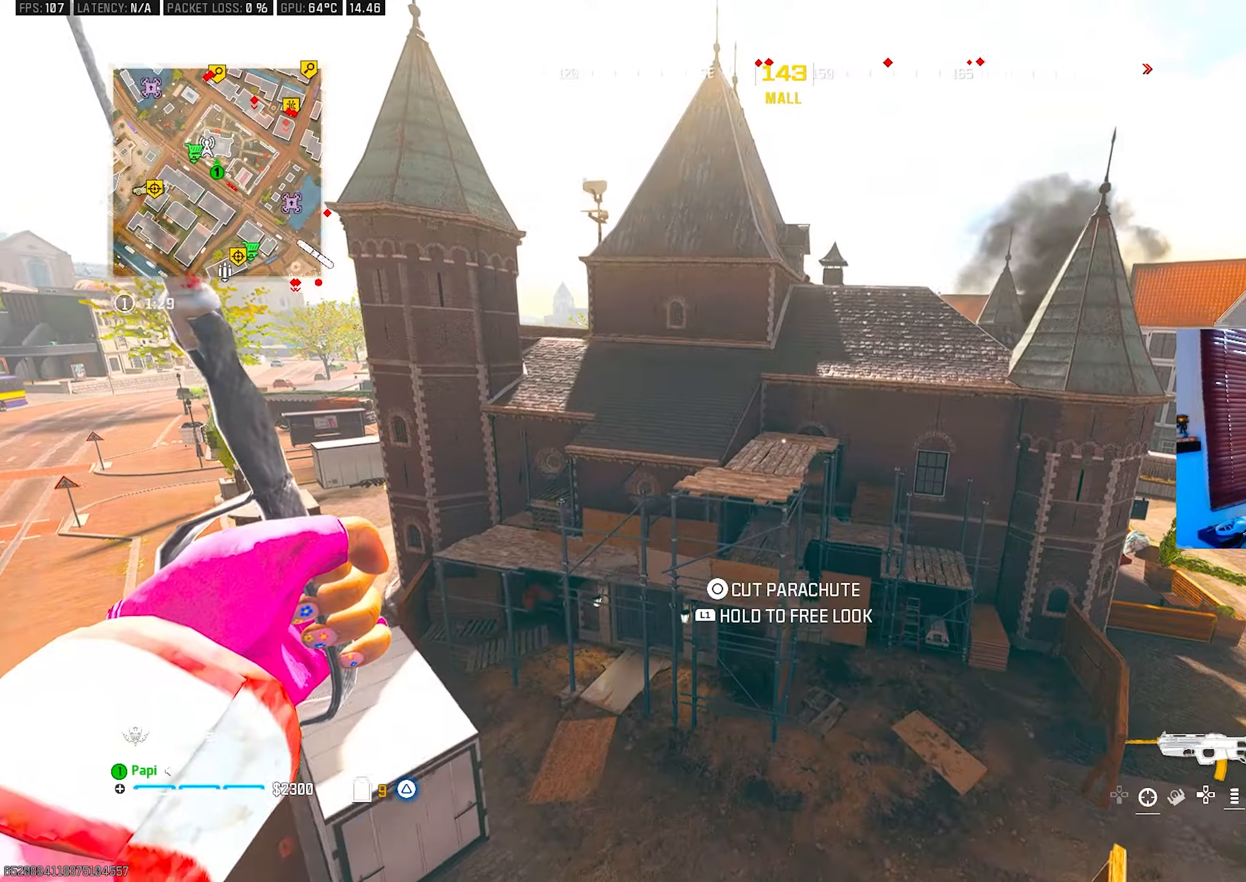
{"buttons": [], "left_stick": "up", "right_stick": "center", "events": [[17, "right_stick", "center"], [67, "left_stick", "up"], [183, "CIRCLE", "down"], [283, "CIRCLE", "up"]]}
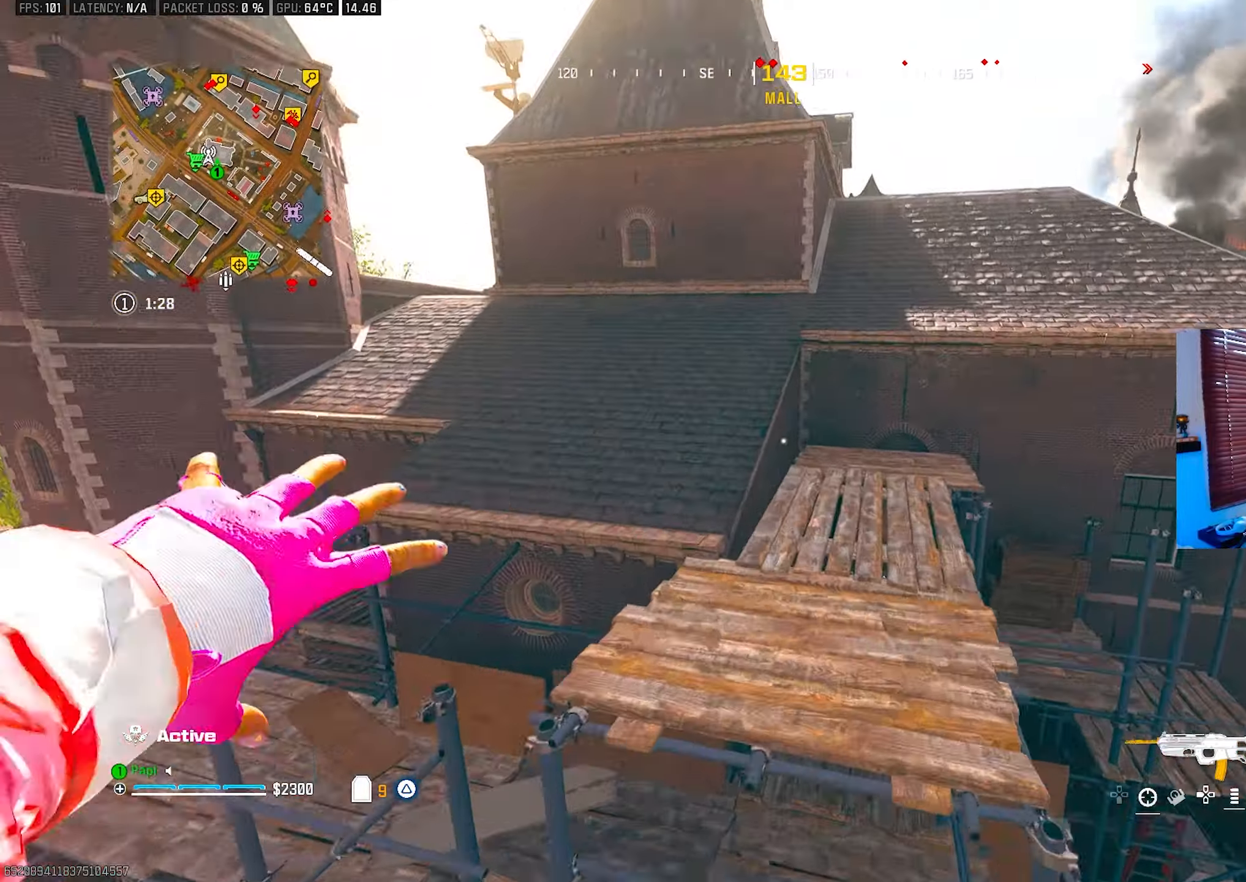
{"buttons": [], "left_stick": "up", "right_stick": "up-right", "events": [[150, "right_stick", "up-right"]]}
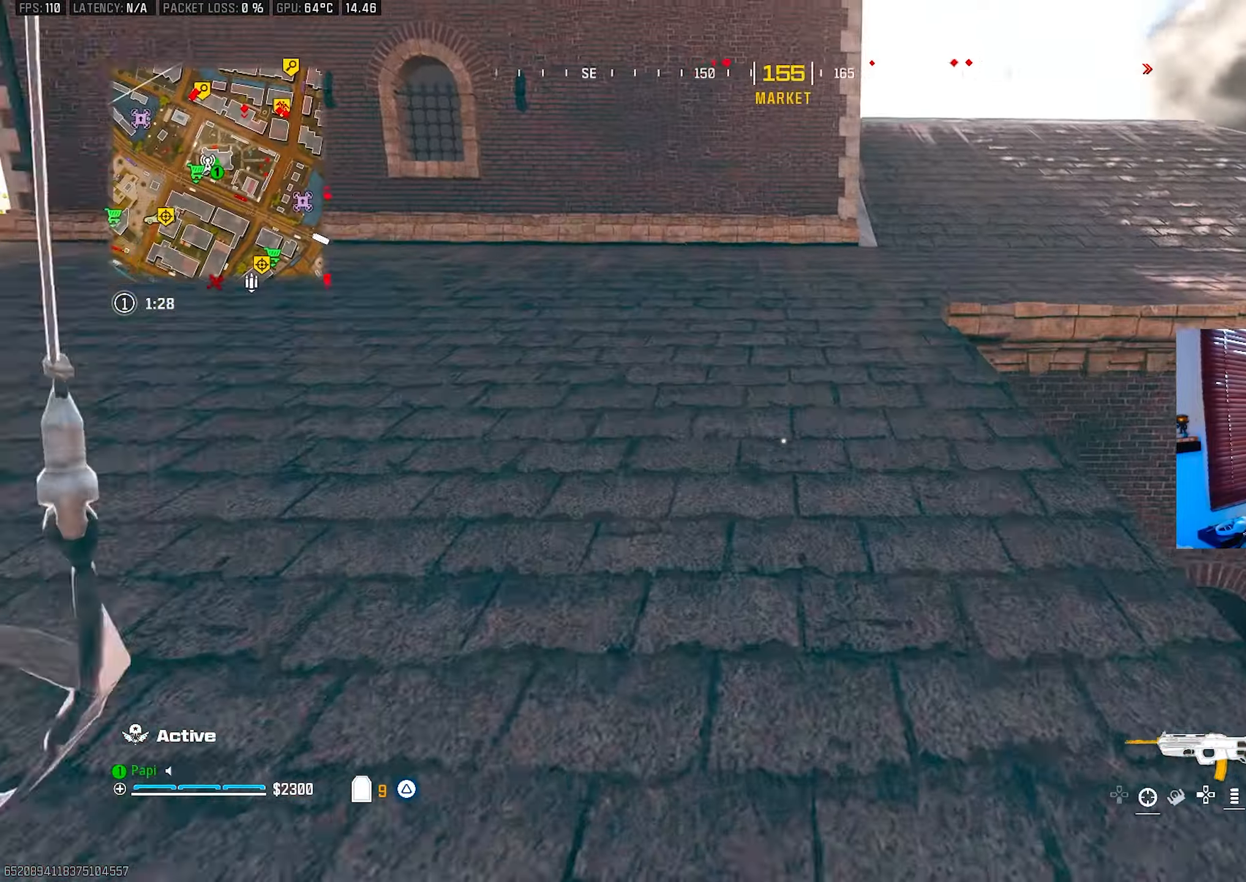
{"buttons": ["TRIANGLE", "L3"], "left_stick": "up", "right_stick": "up-right", "events": [[17, "right_stick", "right"], [233, "right_stick", "center"], [367, "right_stick", "up-right"], [417, "L3", "down"], [483, "TRIANGLE", "down"]]}
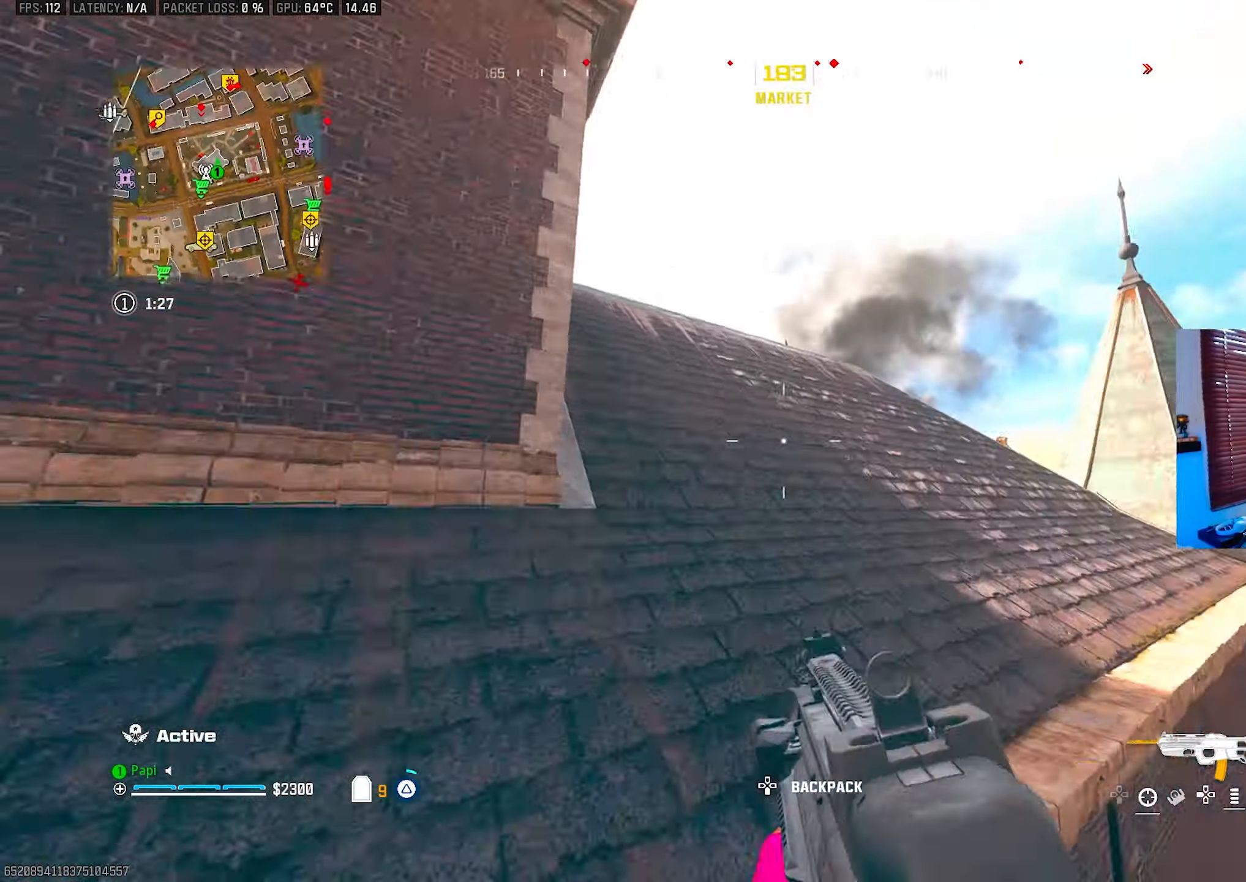
{"buttons": [], "left_stick": "up", "right_stick": "center", "events": [[17, "L3", "up"], [50, "TRIANGLE", "up"], [50, "right_stick", "down-right"], [117, "L3", "down"], [117, "right_stick", "down-left"], [200, "L3", "up"], [217, "right_stick", "left"], [317, "L3", "down"], [350, "R3", "down"], [350, "right_stick", "center"], [400, "L3", "up"], [417, "R3", "up"]]}
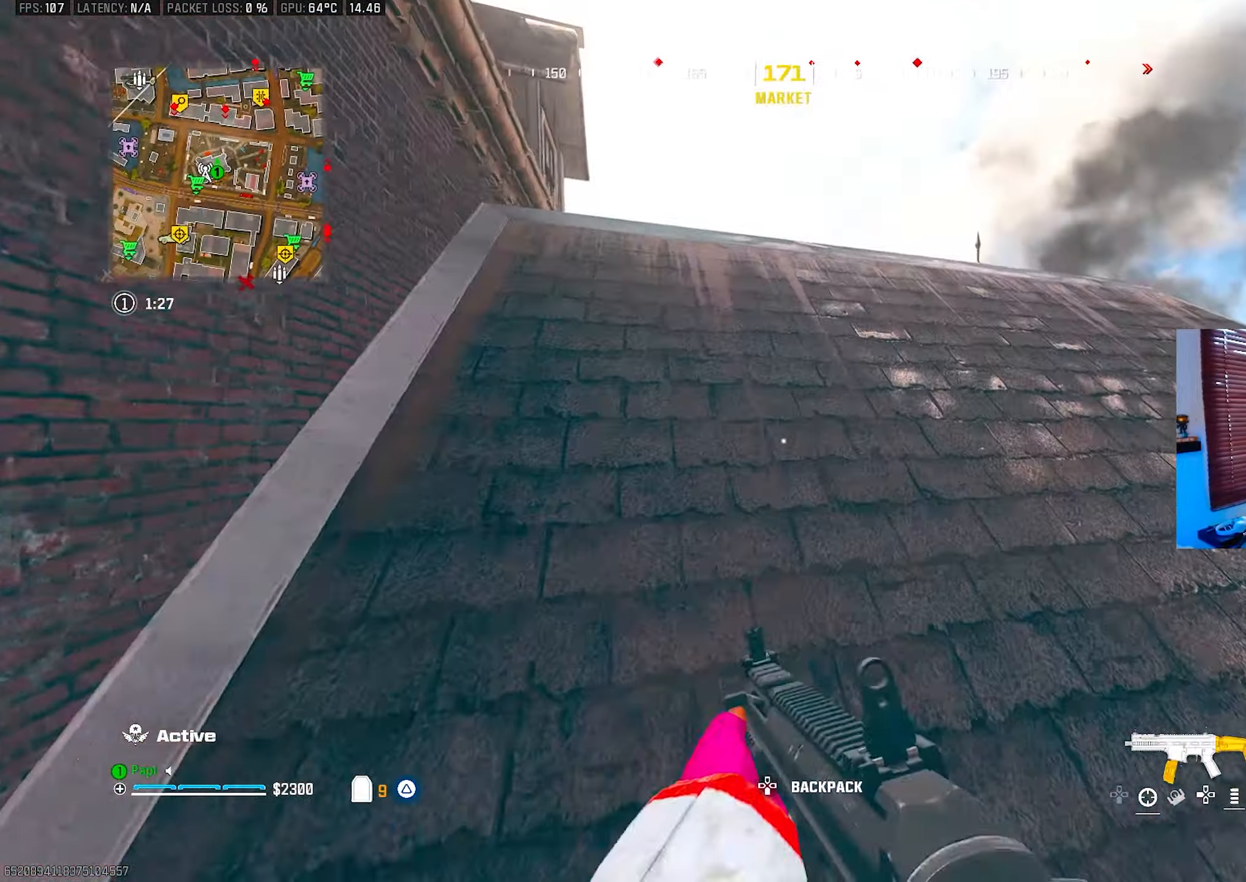
{"buttons": [], "left_stick": "up", "right_stick": "down", "events": [[17, "L3", "down"], [83, "L3", "up"], [200, "L3", "down"], [267, "L3", "up"], [383, "L3", "down"], [433, "right_stick", "down"], [467, "L3", "up"]]}
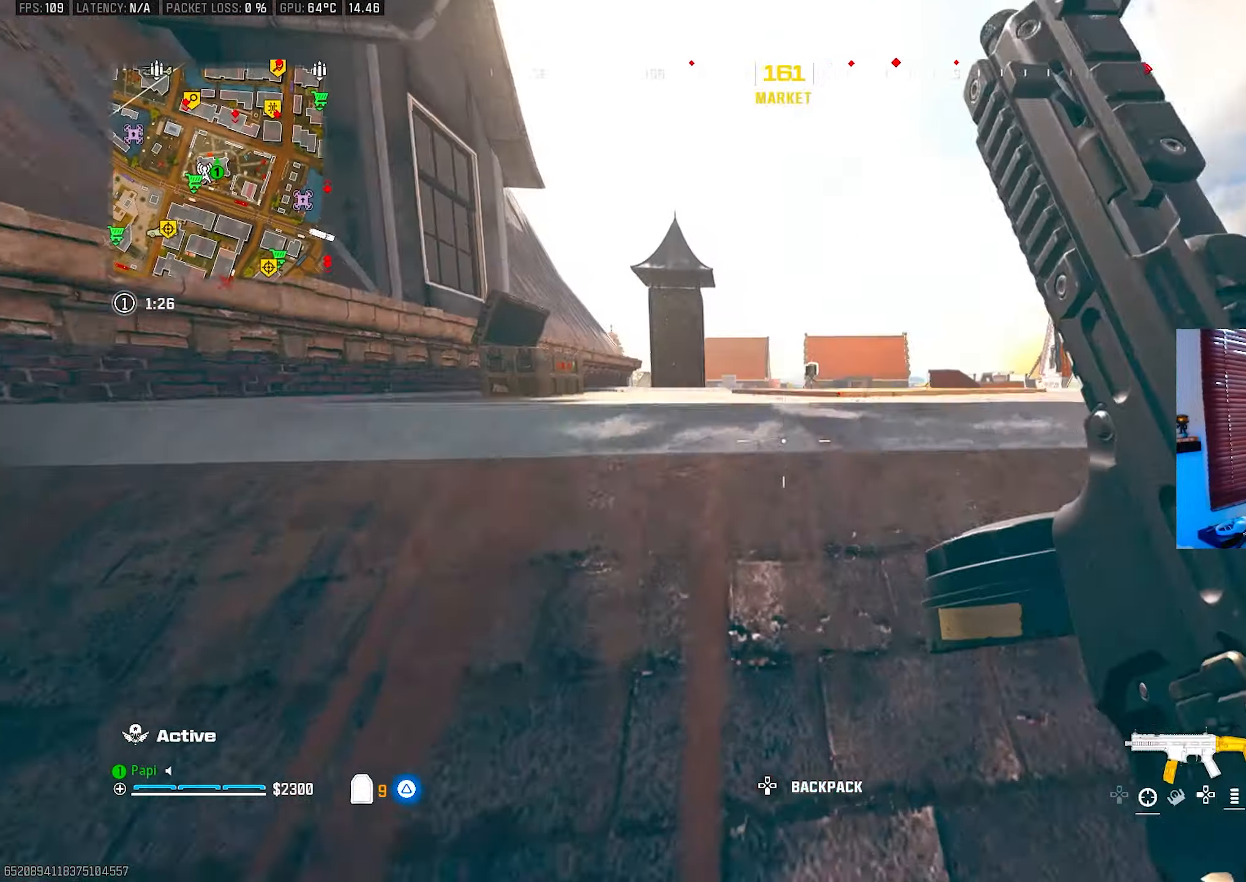
{"buttons": ["CIRCLE"], "left_stick": "up", "right_stick": "right", "events": [[67, "L3", "down"], [150, "L3", "up"], [317, "right_stick", "center"], [333, "TRIANGLE", "down"], [400, "TRIANGLE", "up"], [467, "right_stick", "right"], [483, "CIRCLE", "down"]]}
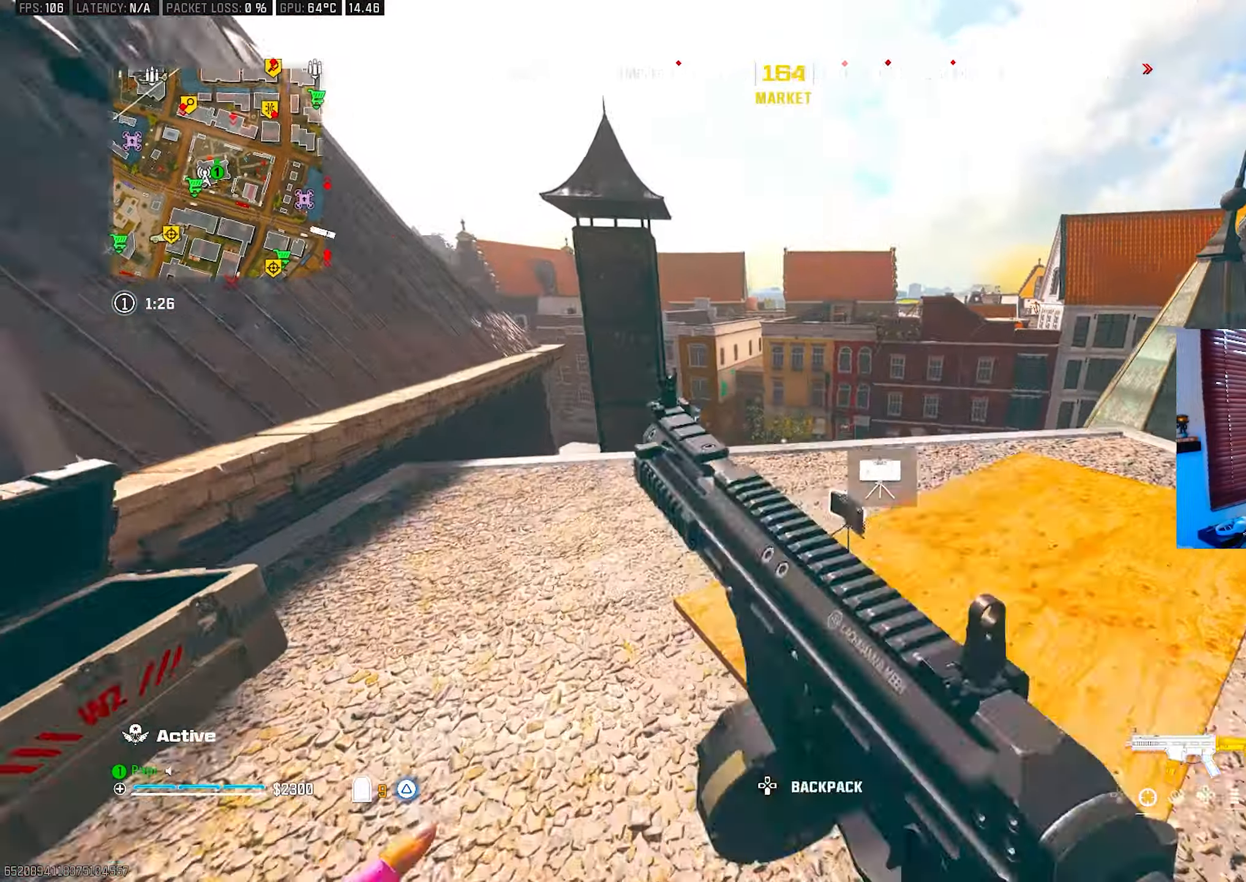
{"buttons": ["R3"], "left_stick": "up", "right_stick": "center", "events": [[67, "CIRCLE", "up"], [133, "right_stick", "center"], [433, "R3", "down"]]}
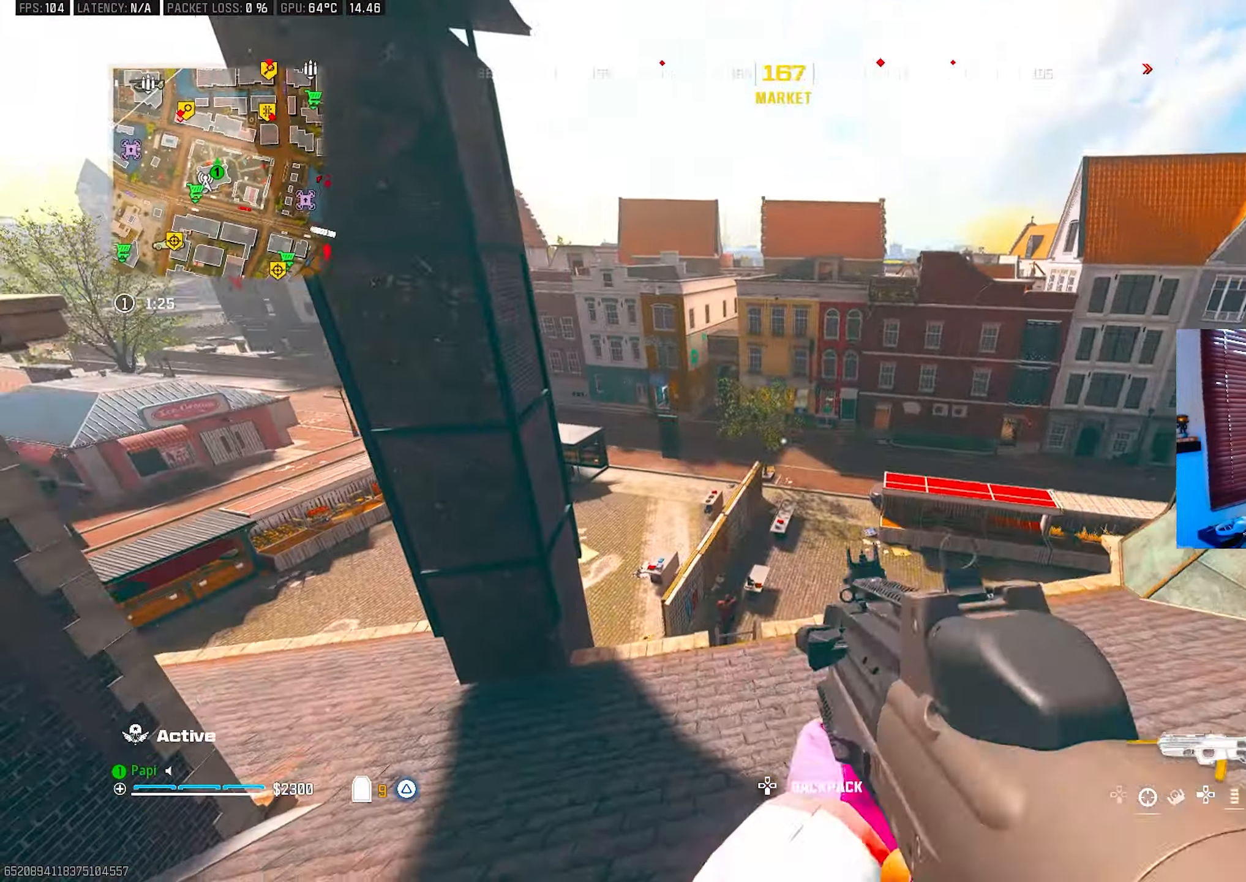
{"buttons": [], "left_stick": "right", "right_stick": "center", "events": [[33, "R3", "up"], [117, "left_stick", "up-right"], [383, "left_stick", "right"]]}
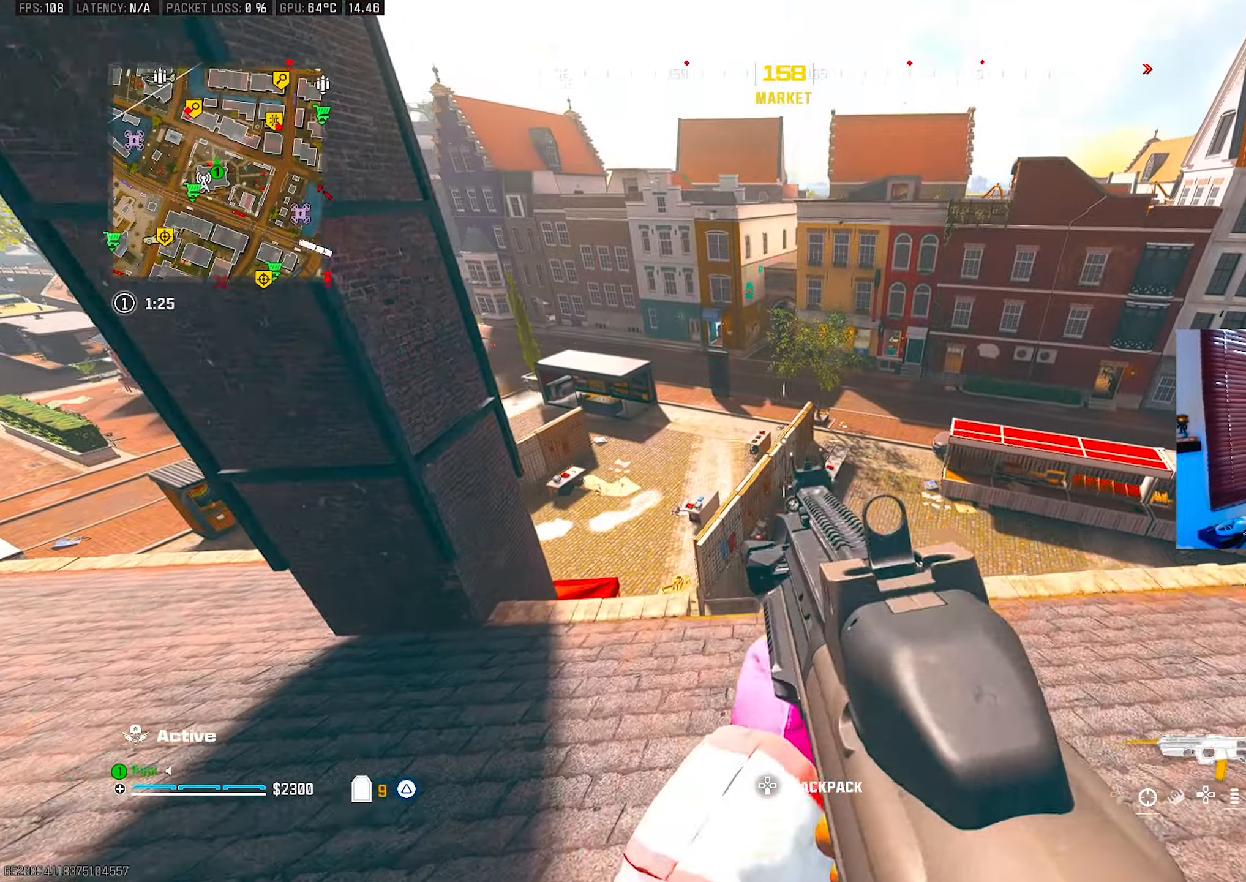
{"buttons": ["L2"], "left_stick": "up-left", "right_stick": "down", "events": [[133, "right_stick", "down"], [217, "left_stick", "up-left"], [317, "left_stick", "left"], [433, "left_stick", "up-left"], [483, "L2", "down"]]}
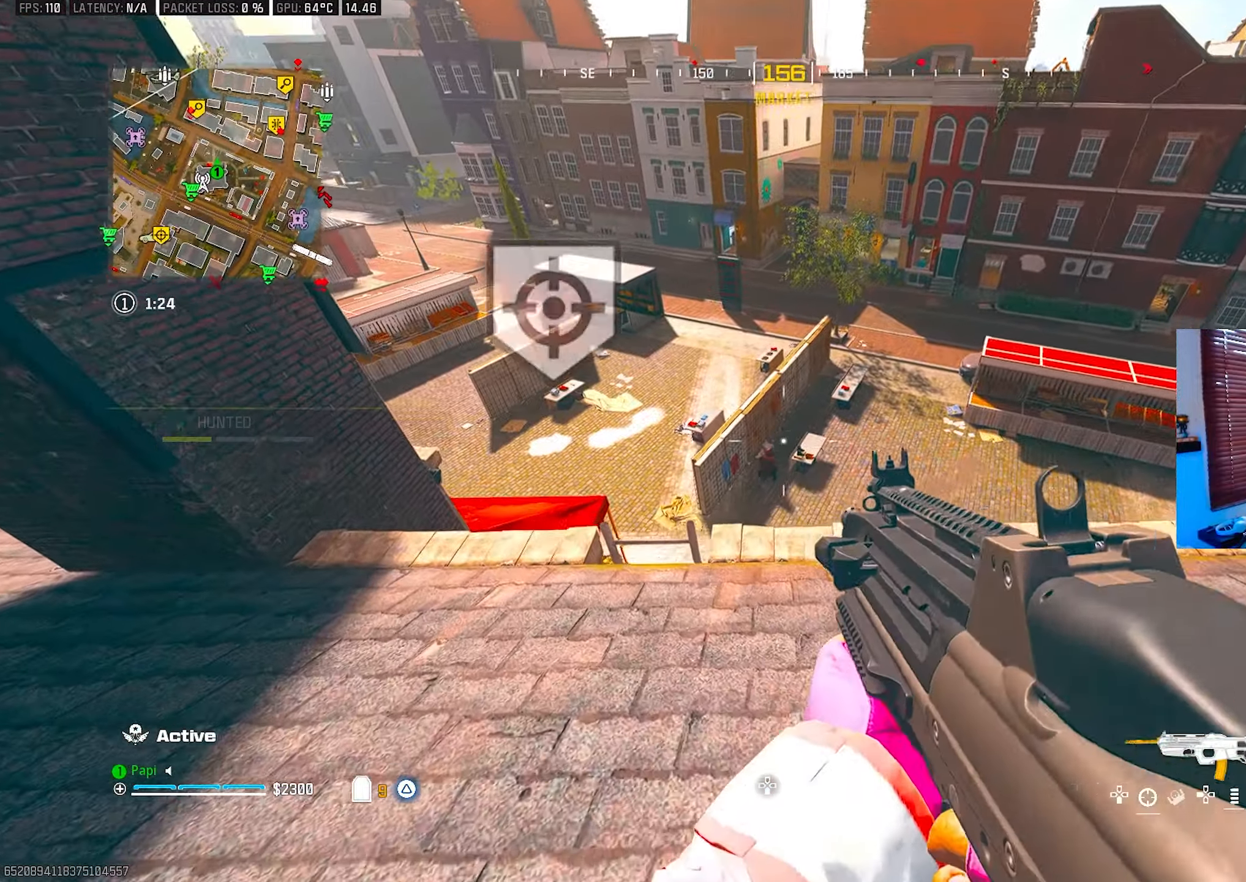
{"buttons": ["L2", "R2"], "left_stick": "up-left", "right_stick": "center", "events": [[50, "right_stick", "down-left"], [133, "left_stick", "up-right"], [167, "R2", "down"], [250, "right_stick", "down-right"], [283, "left_stick", "down-right"], [383, "left_stick", "down-left"], [383, "right_stick", "center"], [483, "left_stick", "up-left"]]}
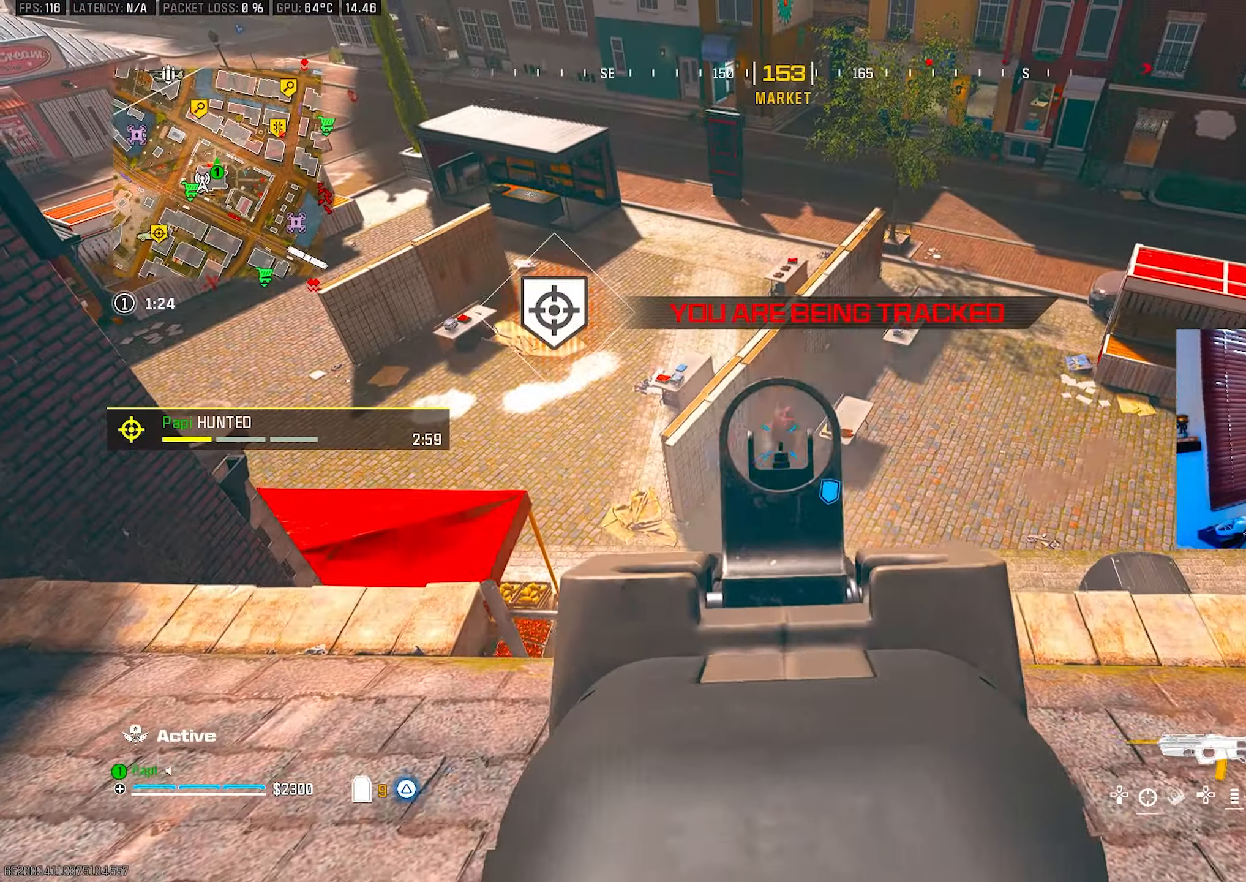
{"buttons": ["L2", "R2"], "left_stick": "down-left", "right_stick": "right", "events": [[83, "left_stick", "up"], [117, "right_stick", "right"], [417, "left_stick", "left"], [467, "left_stick", "down-left"]]}
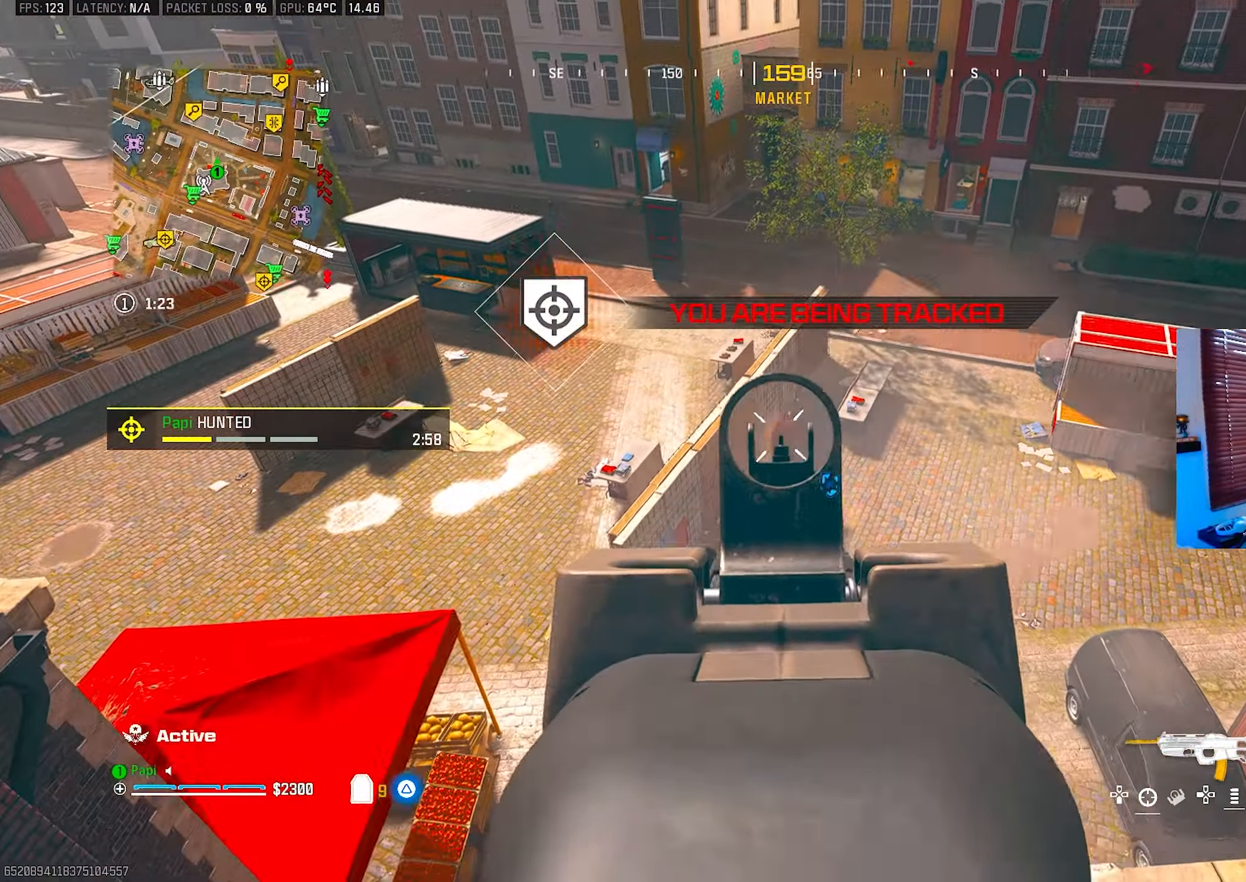
{"buttons": ["L2", "R2"], "left_stick": "left", "right_stick": "center", "events": [[133, "left_stick", "down-right"], [167, "L2", "up"], [183, "R2", "up"], [200, "right_stick", "down"], [267, "L2", "down"], [267, "left_stick", "right"], [283, "right_stick", "center"], [450, "left_stick", "left"], [467, "R2", "down"]]}
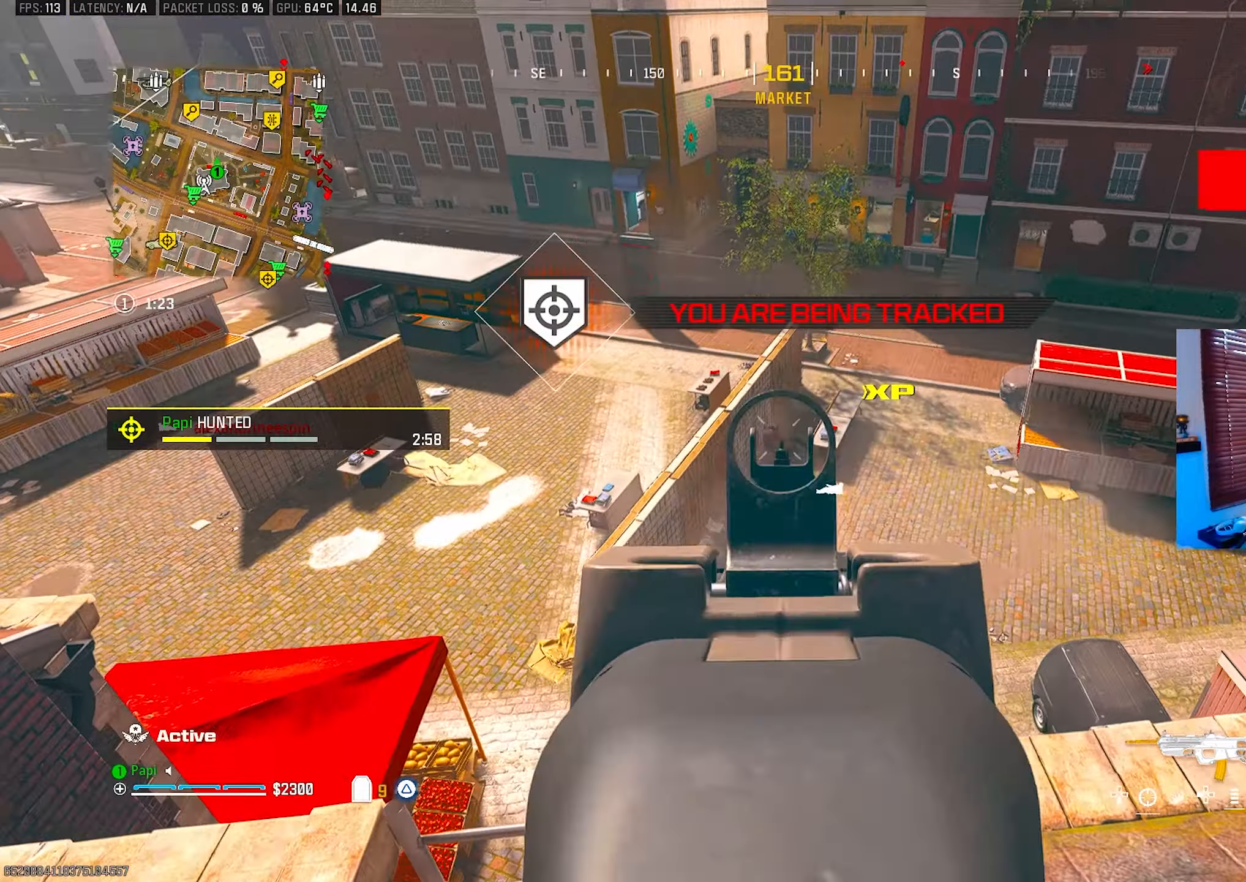
{"buttons": ["L2", "R2"], "left_stick": "up-right", "right_stick": "center", "events": [[17, "right_stick", "right"], [100, "right_stick", "down"], [183, "left_stick", "down-left"], [367, "right_stick", "center"], [417, "left_stick", "up-left"], [500, "left_stick", "up-right"]]}
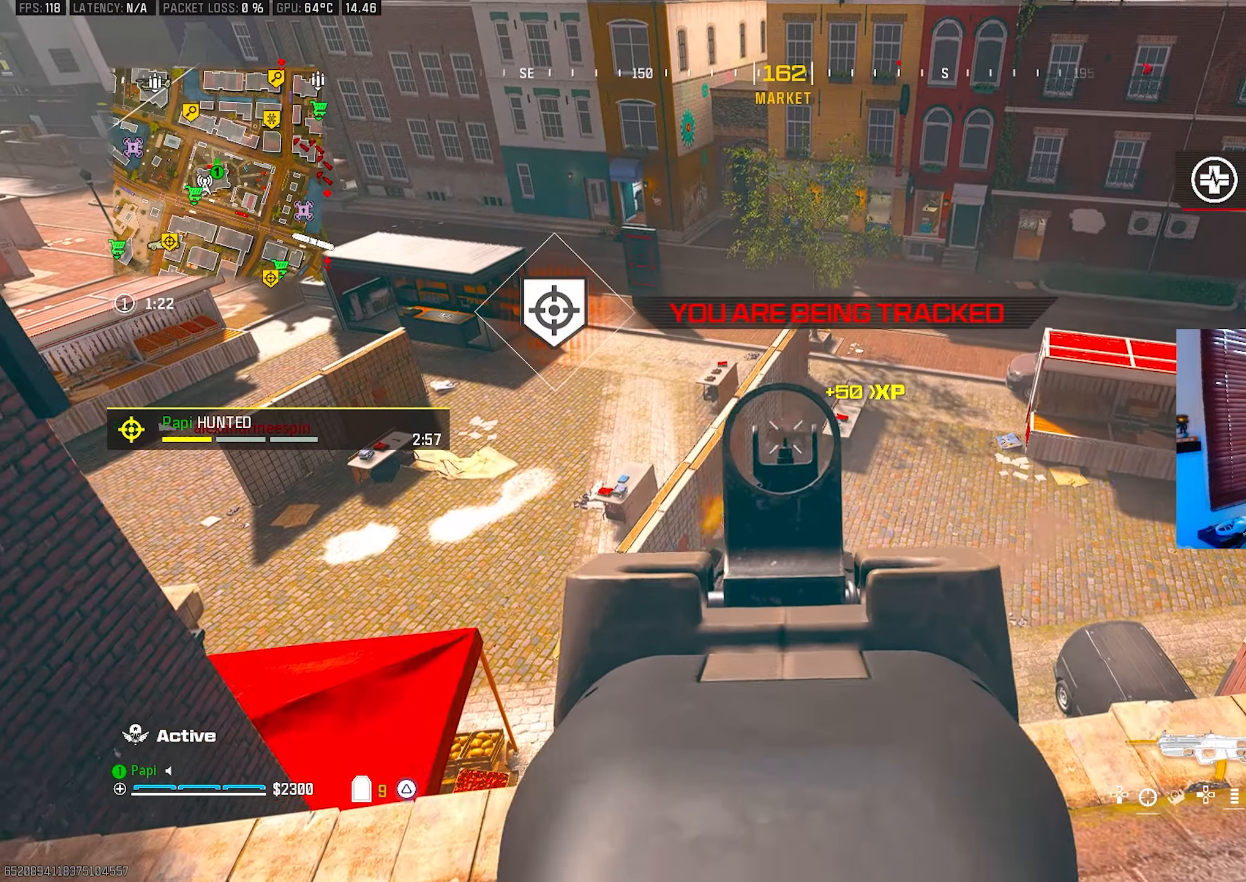
{"buttons": ["TRIANGLE"], "left_stick": "down-right", "right_stick": "up-right", "events": [[117, "left_stick", "down-right"], [217, "left_stick", "down-left"], [400, "L2", "up"], [433, "right_stick", "up-right"], [467, "TRIANGLE", "down"], [467, "left_stick", "down-right"], [500, "R2", "up"]]}
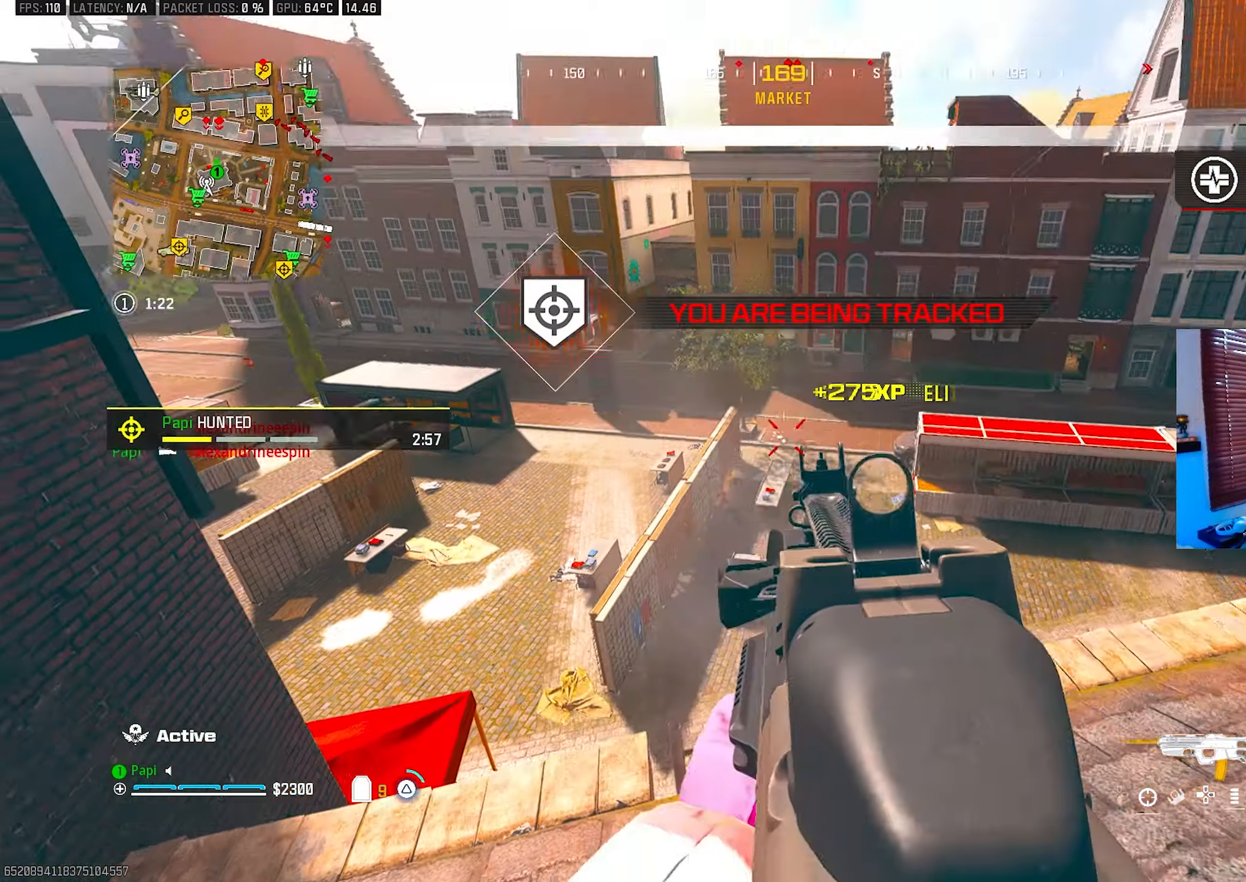
{"buttons": ["CIRCLE"], "left_stick": "up-right", "right_stick": "center", "events": [[17, "TRIANGLE", "up"], [100, "TRIANGLE", "down"], [100, "left_stick", "up-right"], [150, "TRIANGLE", "up"], [183, "L3", "down"], [283, "L3", "up"], [283, "R3", "down"], [283, "right_stick", "center"], [350, "SQUARE", "down"], [400, "R3", "up"], [417, "CIRCLE", "down"], [417, "SQUARE", "up"]]}
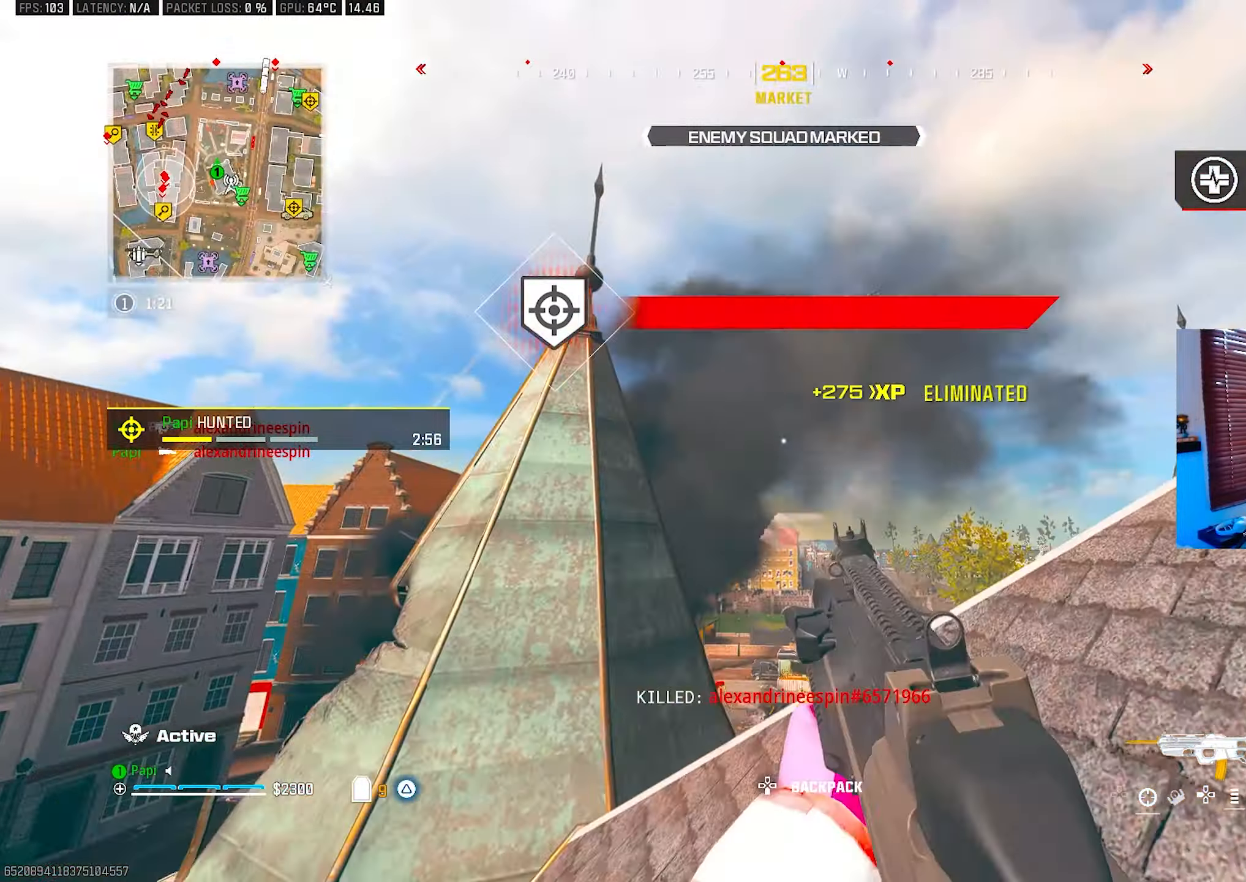
{"buttons": [], "left_stick": "up", "right_stick": "down", "events": [[33, "CIRCLE", "up"], [33, "right_stick", "right"], [83, "right_stick", "down-right"], [317, "left_stick", "up"], [367, "right_stick", "down"]]}
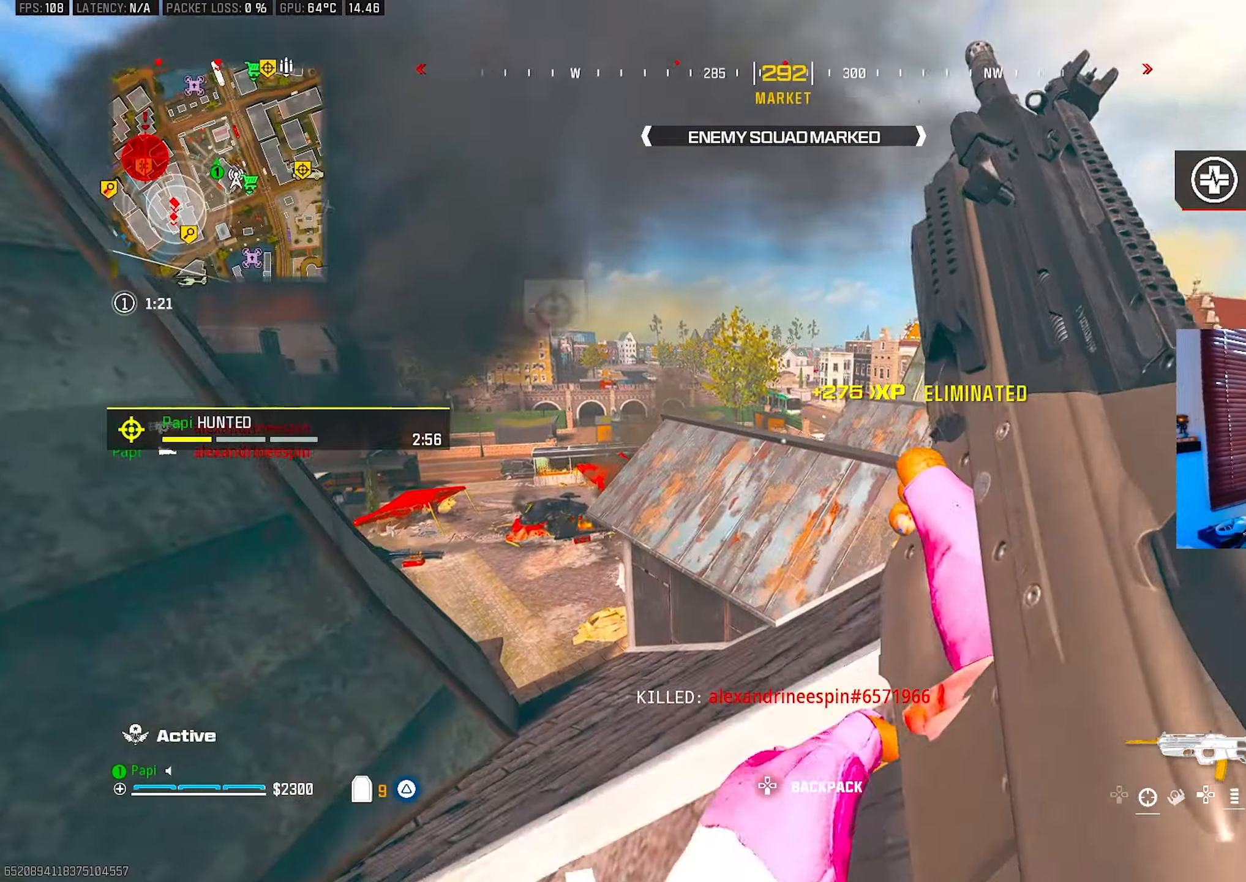
{"buttons": [], "left_stick": "down-left", "right_stick": "up", "events": [[117, "left_stick", "up-right"], [167, "right_stick", "left"], [233, "R3", "down"], [317, "R3", "up"], [317, "left_stick", "down-right"], [317, "right_stick", "up-left"], [450, "left_stick", "down-left"], [483, "right_stick", "up"]]}
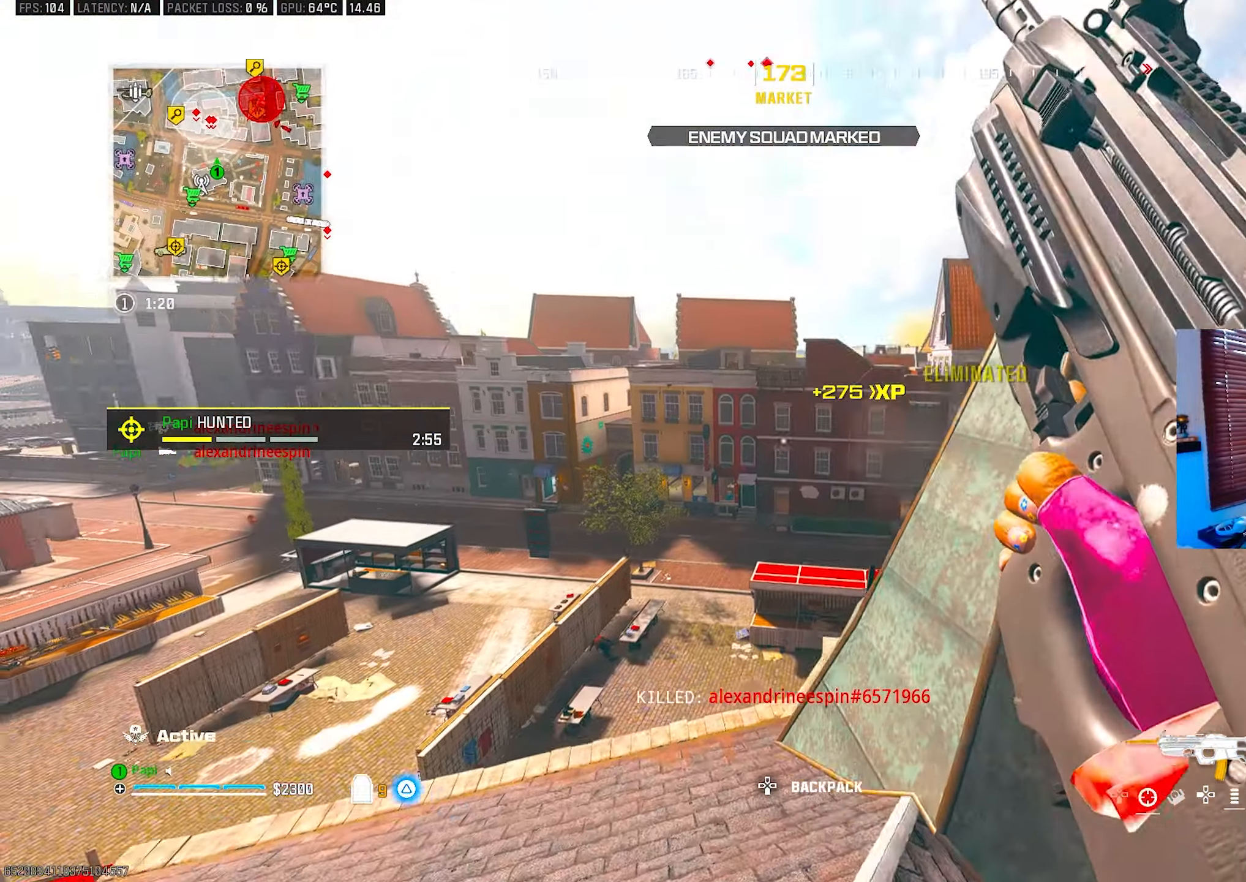
{"buttons": [], "left_stick": "left", "right_stick": "up-left", "events": [[17, "CIRCLE", "down"], [100, "left_stick", "left"], [117, "CIRCLE", "up"], [200, "right_stick", "up-left"], [250, "R3", "down"], [333, "R3", "up"]]}
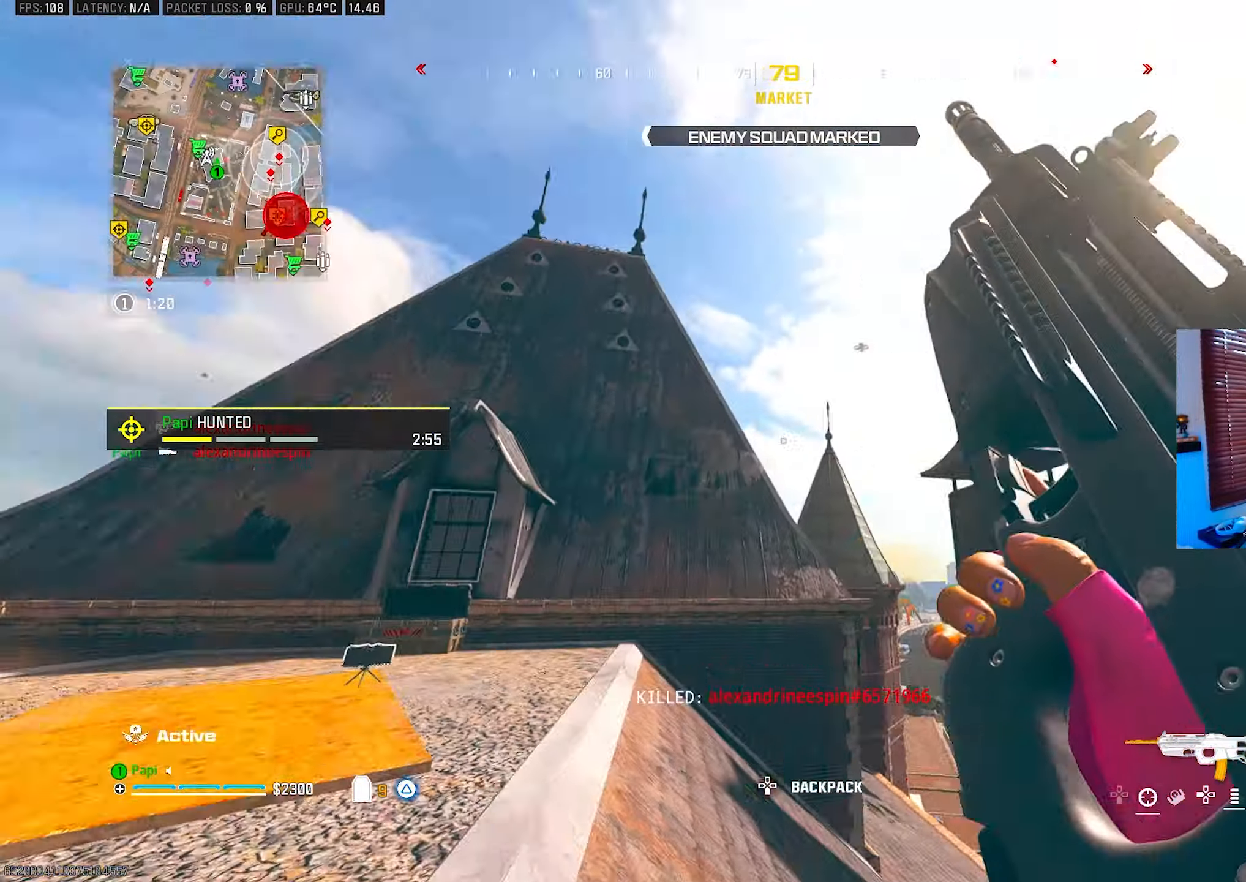
{"buttons": [], "left_stick": "up-left", "right_stick": "down-right", "events": [[167, "left_stick", "up-left"], [250, "right_stick", "down-left"], [350, "right_stick", "down-right"]]}
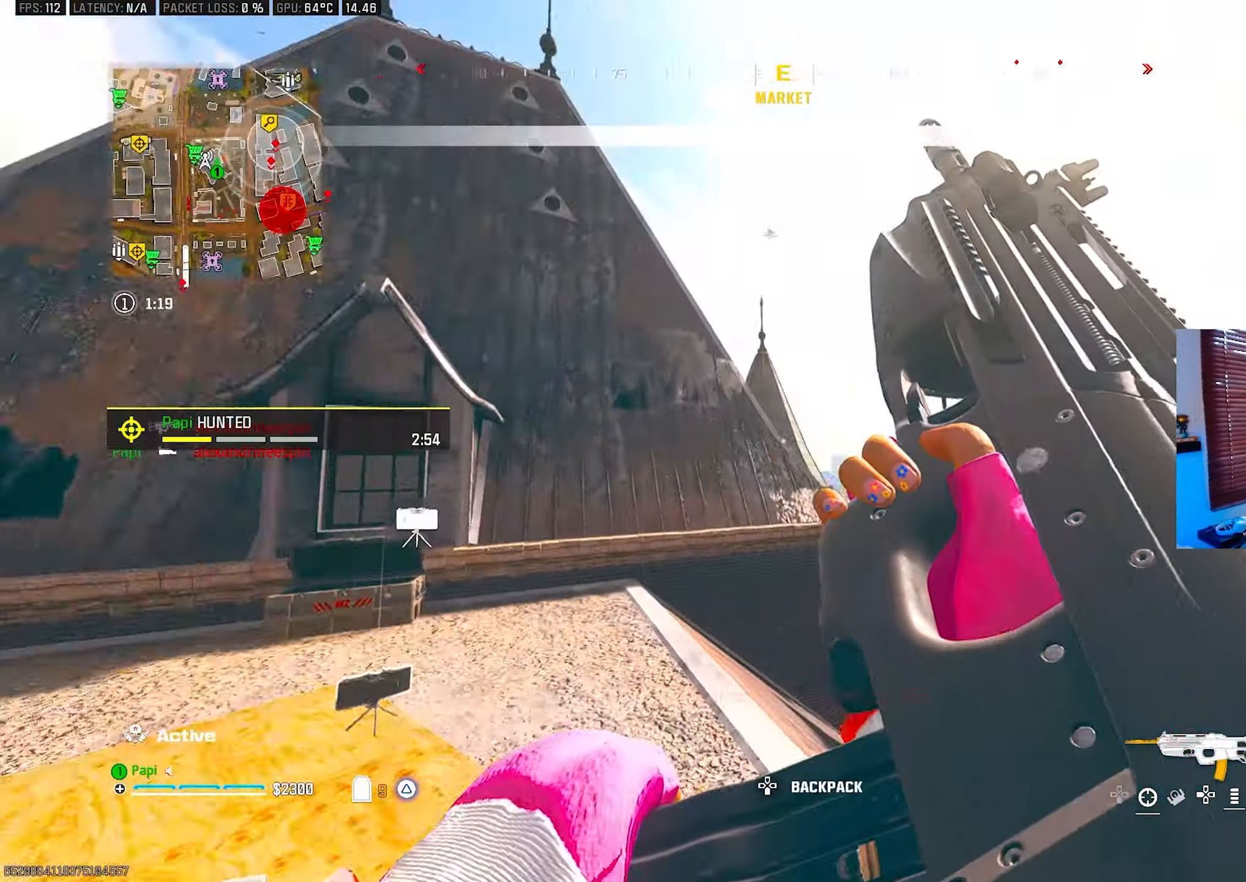
{"buttons": [], "left_stick": "up-left", "right_stick": "center", "events": [[33, "left_stick", "left"], [233, "left_stick", "up-left"], [317, "right_stick", "center"]]}
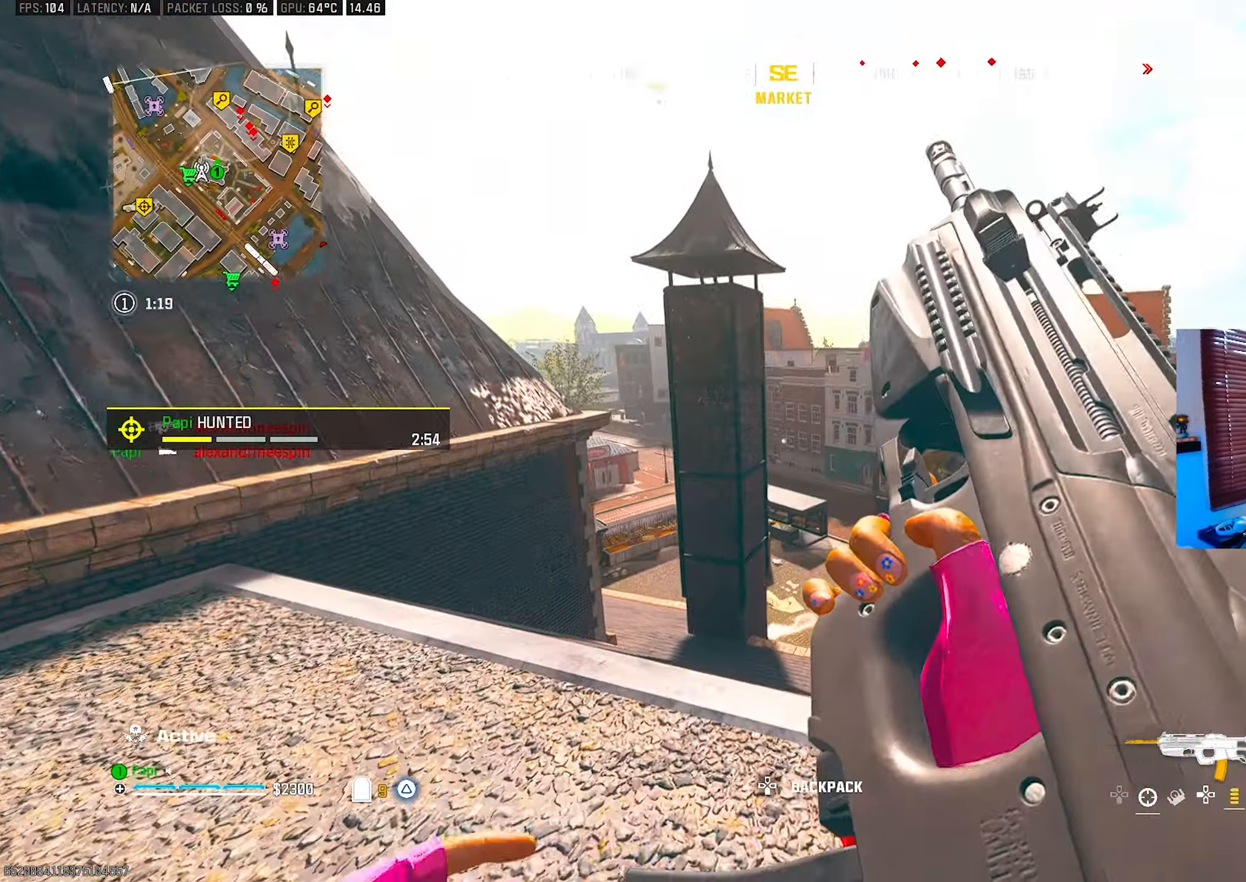
{"buttons": [], "left_stick": "up-left", "right_stick": "center", "events": [[167, "TRIANGLE", "down"], [183, "right_stick", "right"], [200, "TRIANGLE", "up"], [233, "L3", "down"], [267, "TRIANGLE", "down"], [283, "L3", "up"], [333, "TRIANGLE", "up"], [350, "right_stick", "center"], [367, "L3", "down"], [367, "R3", "down"], [450, "L3", "up"], [467, "R3", "up"]]}
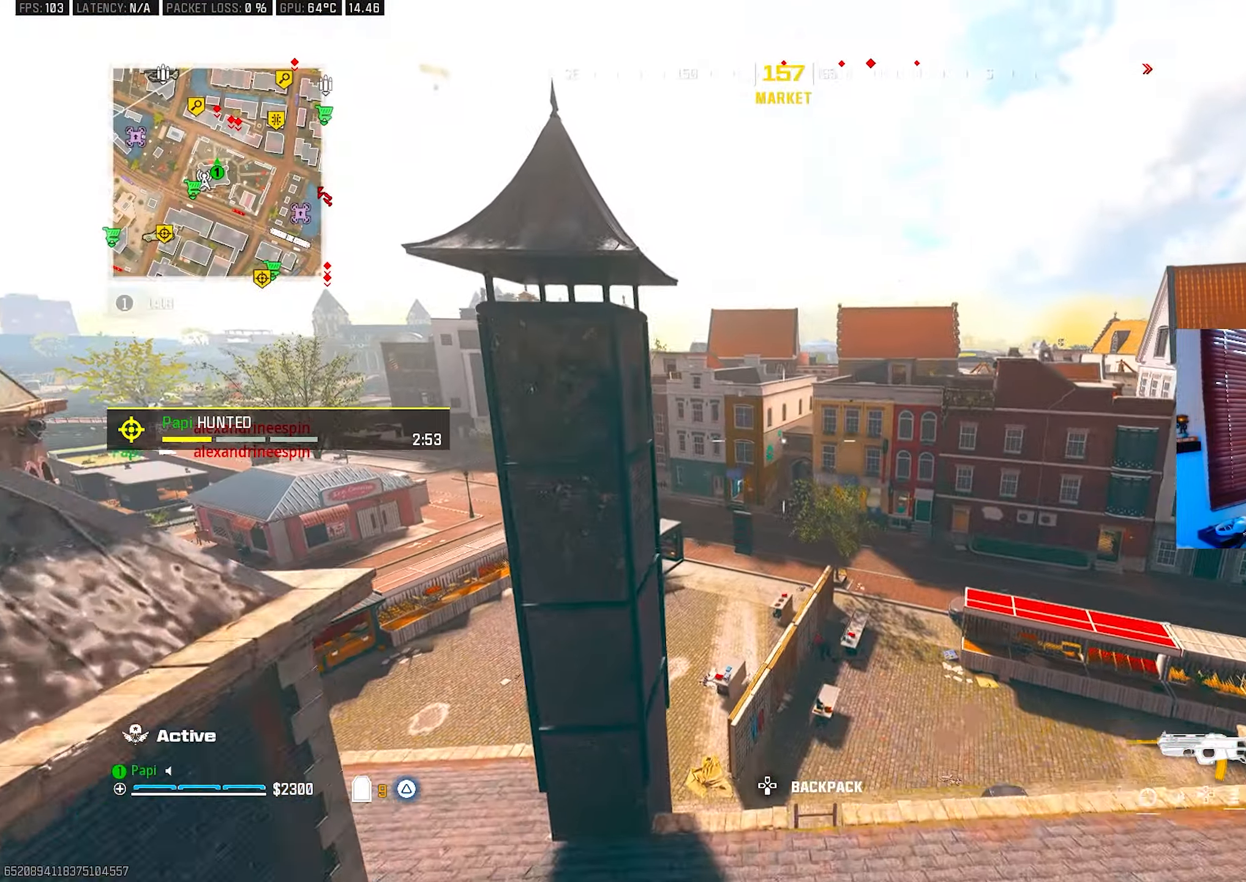
{"buttons": ["TRIANGLE"], "left_stick": "left", "right_stick": "center", "events": [[50, "left_stick", "down-left"], [67, "TRIANGLE", "down"], [117, "TRIANGLE", "up"], [200, "TRIANGLE", "down"], [267, "TRIANGLE", "up"], [283, "right_stick", "up-left"], [333, "left_stick", "left"], [367, "TRIANGLE", "down"], [417, "TRIANGLE", "up"], [500, "TRIANGLE", "down"], [500, "right_stick", "center"]]}
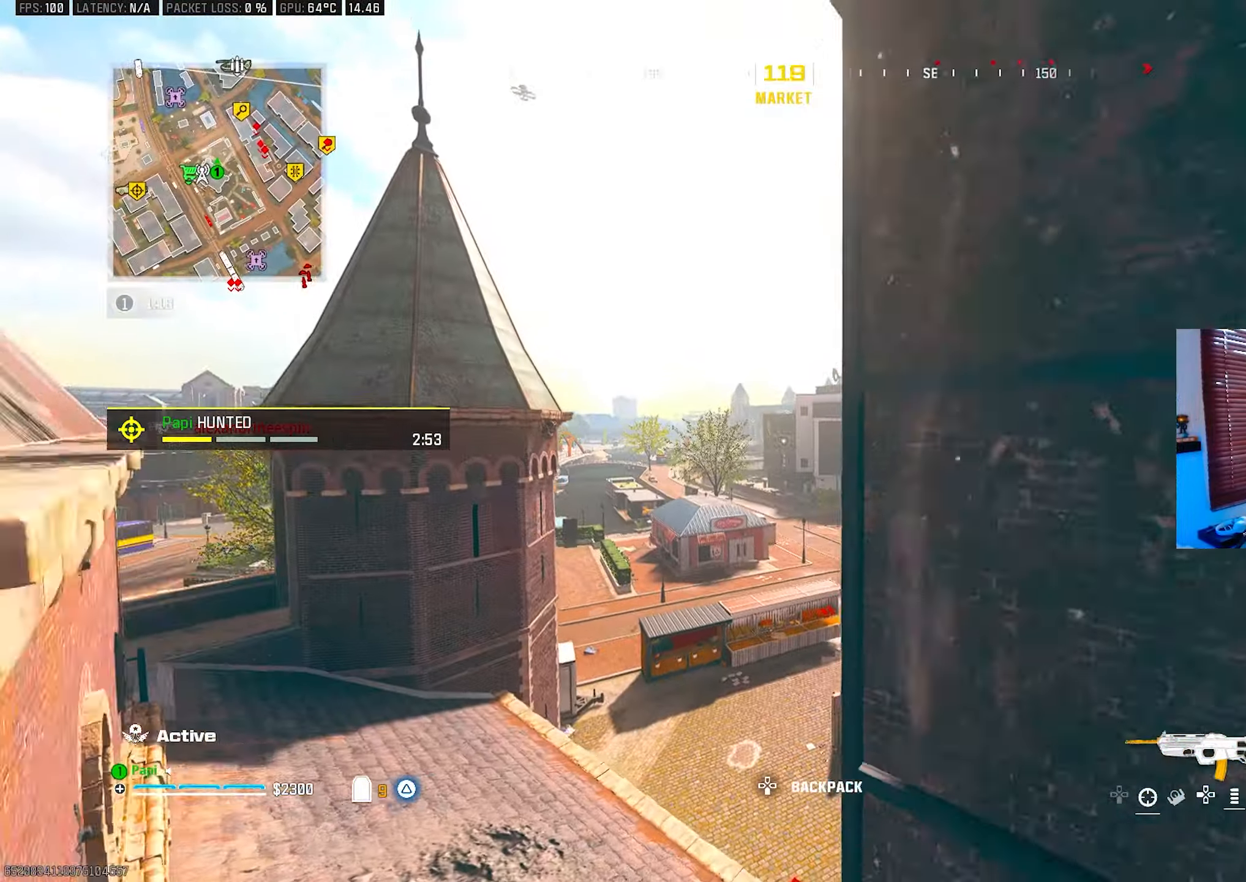
{"buttons": [], "left_stick": "left", "right_stick": "center", "events": [[67, "TRIANGLE", "up"], [133, "right_stick", "down-right"], [417, "right_stick", "center"]]}
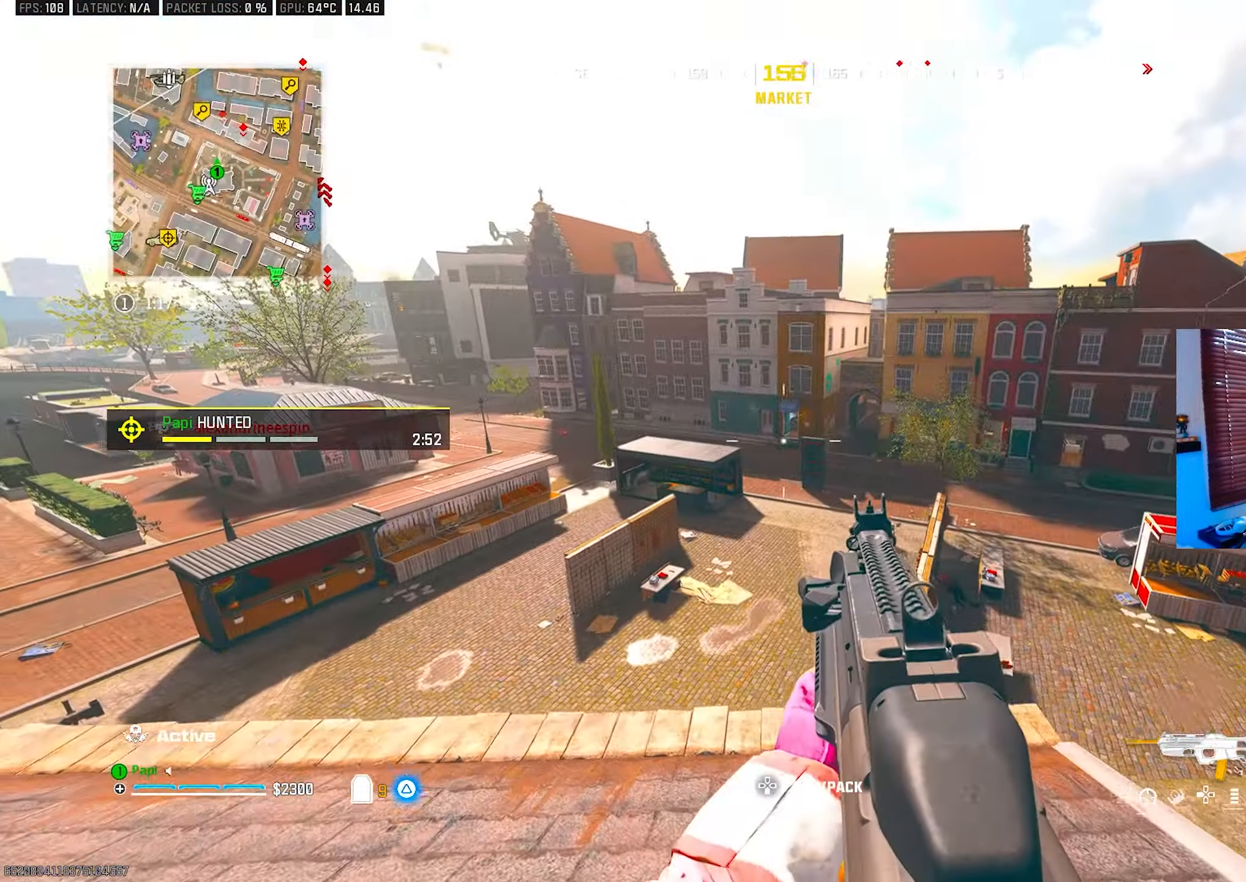
{"buttons": ["TRIANGLE"], "left_stick": "up", "right_stick": "right", "events": [[100, "left_stick", "right"], [350, "left_stick", "up-right"], [450, "left_stick", "up"], [450, "right_stick", "right"], [500, "TRIANGLE", "down"]]}